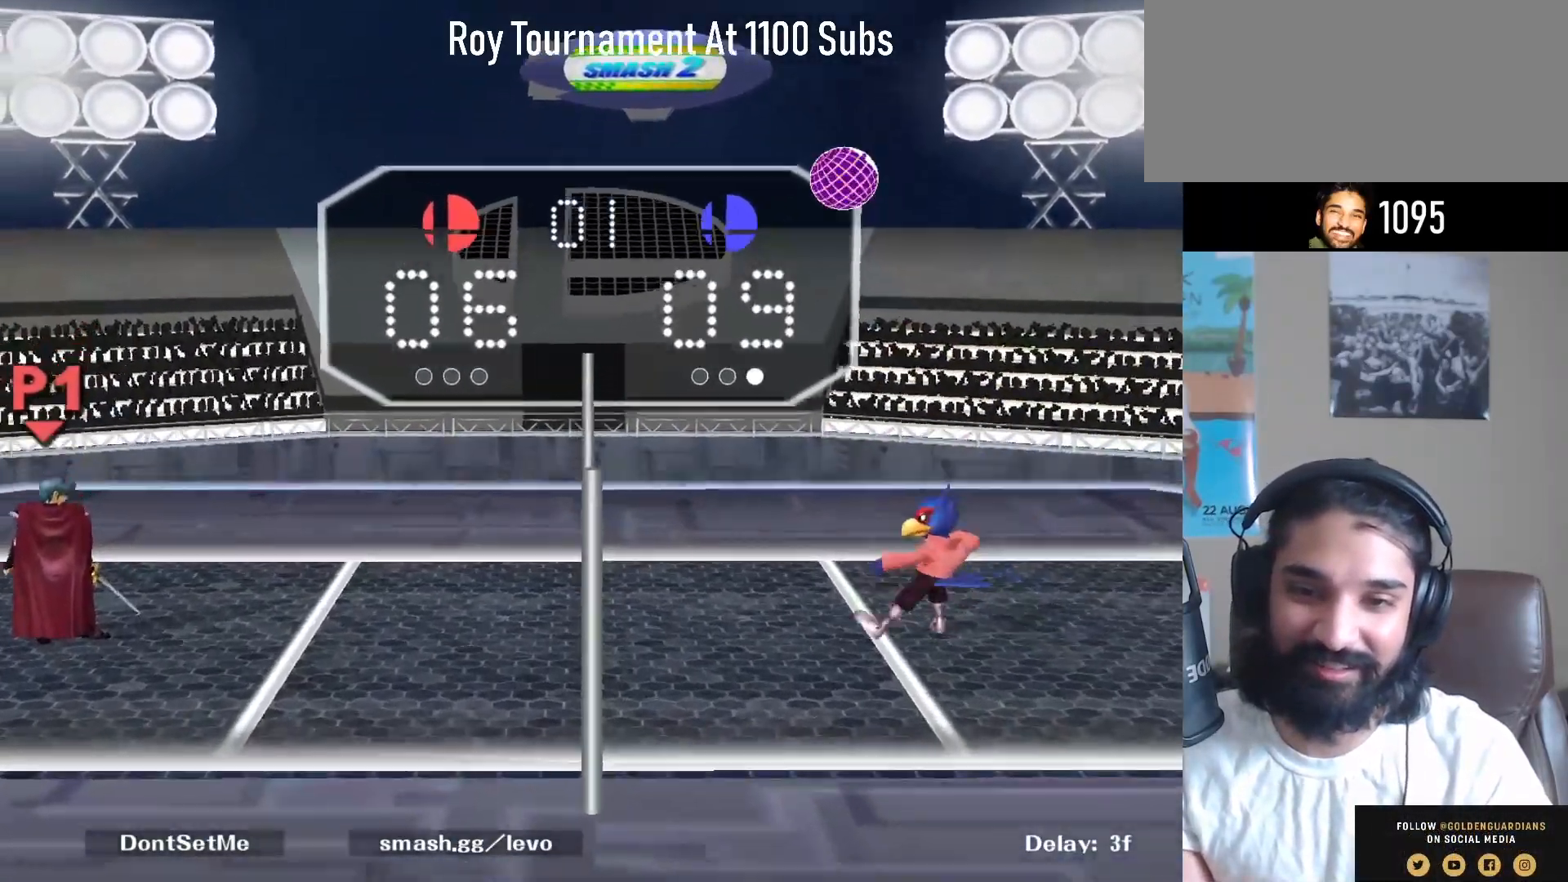
Gameplay with a controller (Nintendo layout); each line is a JSON object with the inputs held at the frame after it. "events" lists button and stick changes between this image and that frame as [ms after this image, input, new state], when the widget could be followed in between. Not read: L3 R3.
{"buttons": ["Y"], "left_stick": "right", "right_stick": "center", "events": [[217, "left_stick", "right"], [400, "Y", "down"]]}
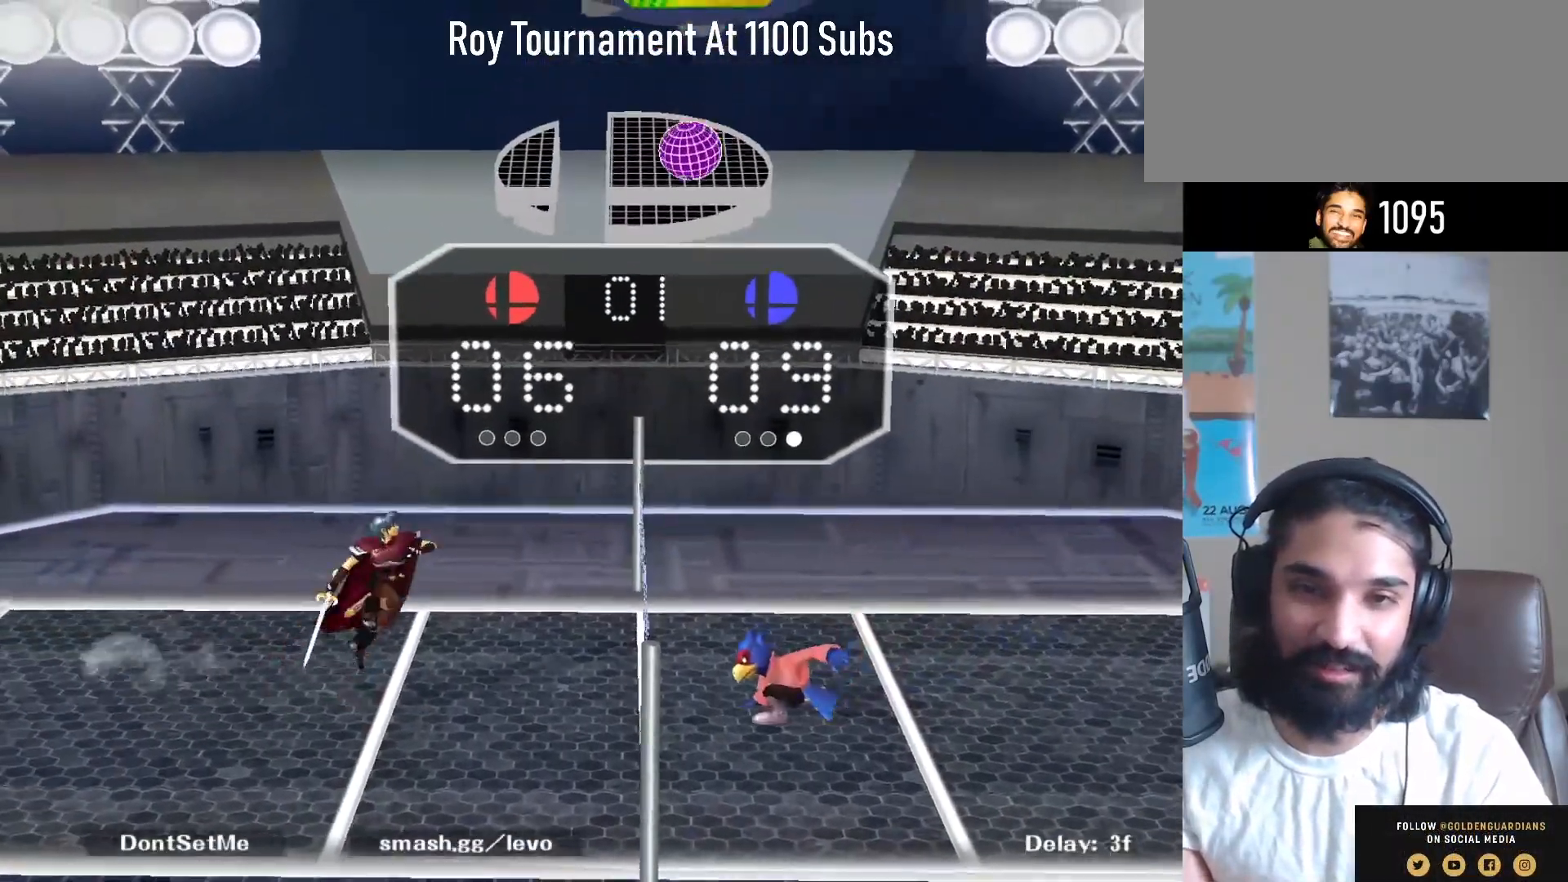
{"buttons": [], "left_stick": "up-left", "right_stick": "center", "events": [[83, "Y", "up"], [217, "right_stick", "right"], [250, "left_stick", "up"], [333, "left_stick", "left"], [367, "right_stick", "center"], [433, "left_stick", "up-left"]]}
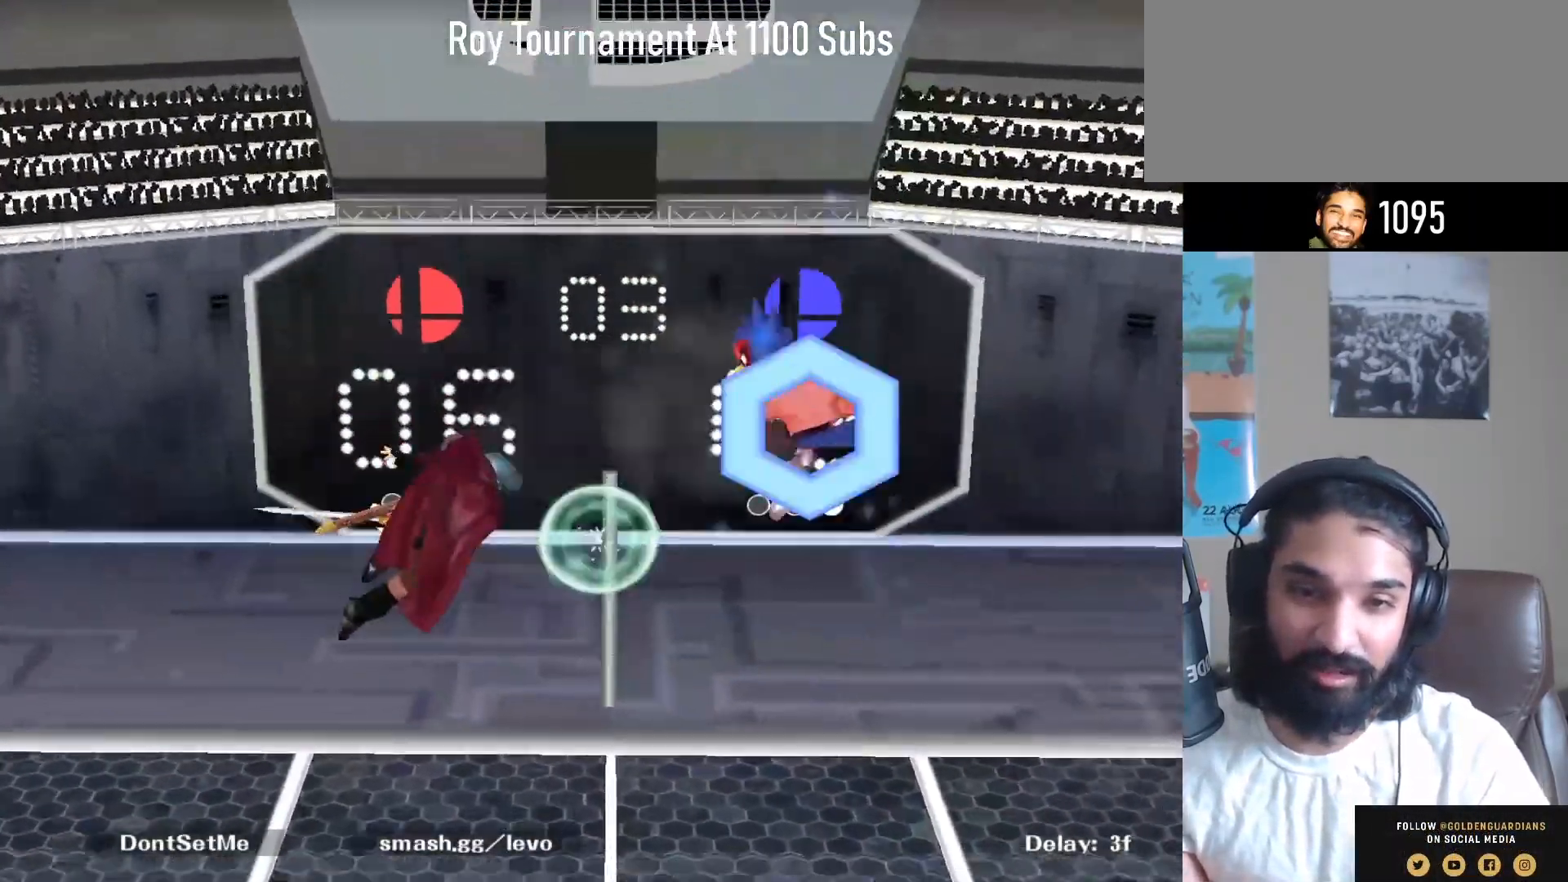
{"buttons": [], "left_stick": "up", "right_stick": "center", "events": [[150, "left_stick", "down-left"], [233, "R1", "down"], [283, "R1", "up"], [367, "left_stick", "up-left"], [433, "left_stick", "up"]]}
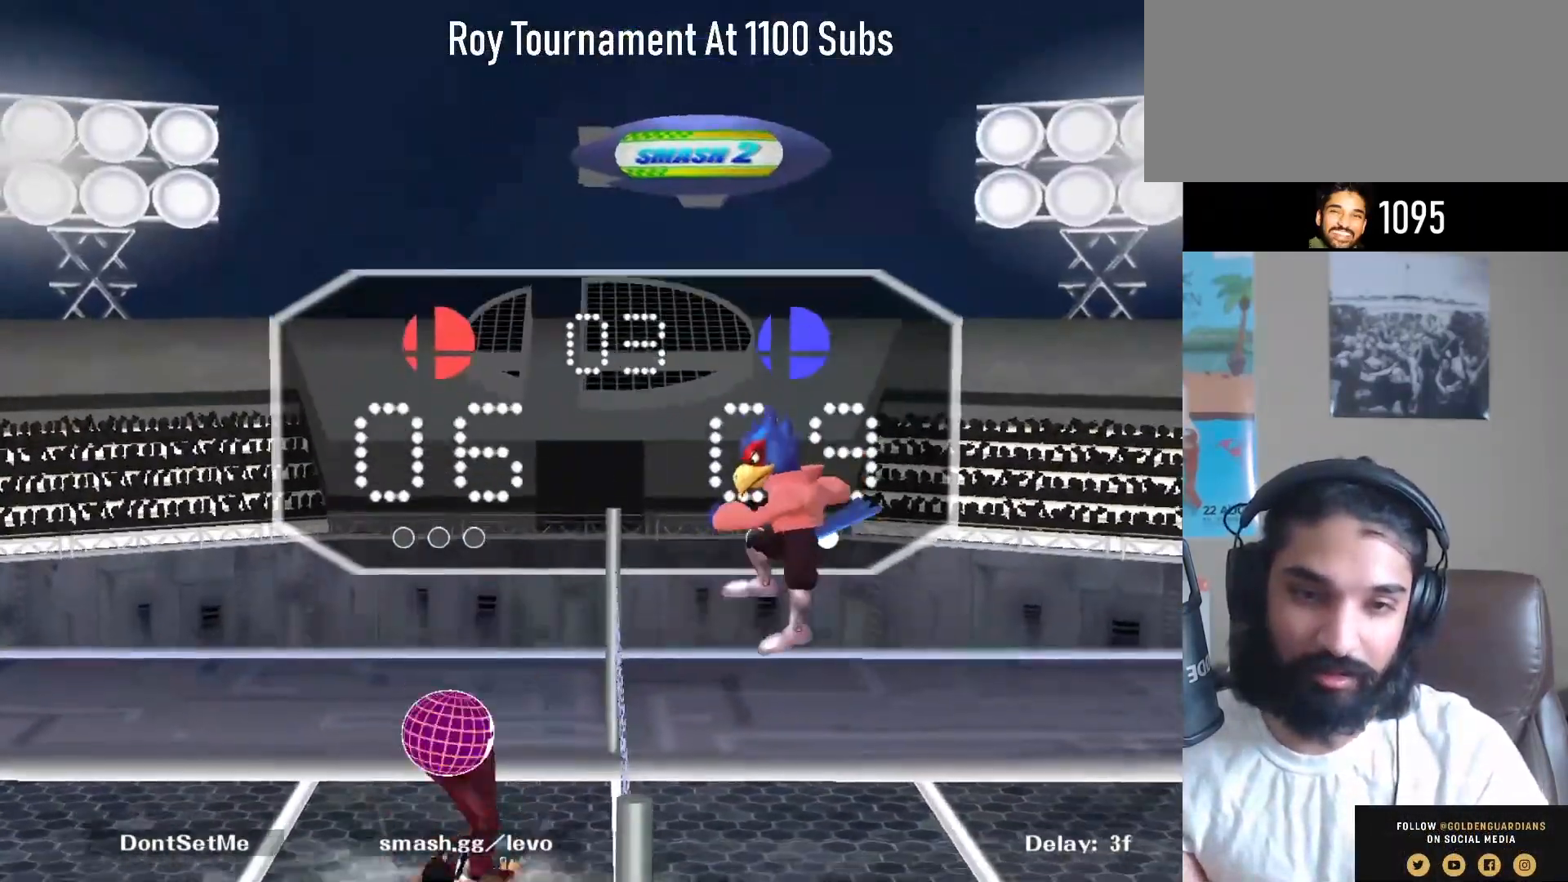
{"buttons": [], "left_stick": "center", "right_stick": "center", "events": [[17, "A", "down"], [83, "A", "up"], [117, "A", "down"], [183, "A", "up"], [283, "left_stick", "up-left"], [433, "left_stick", "center"]]}
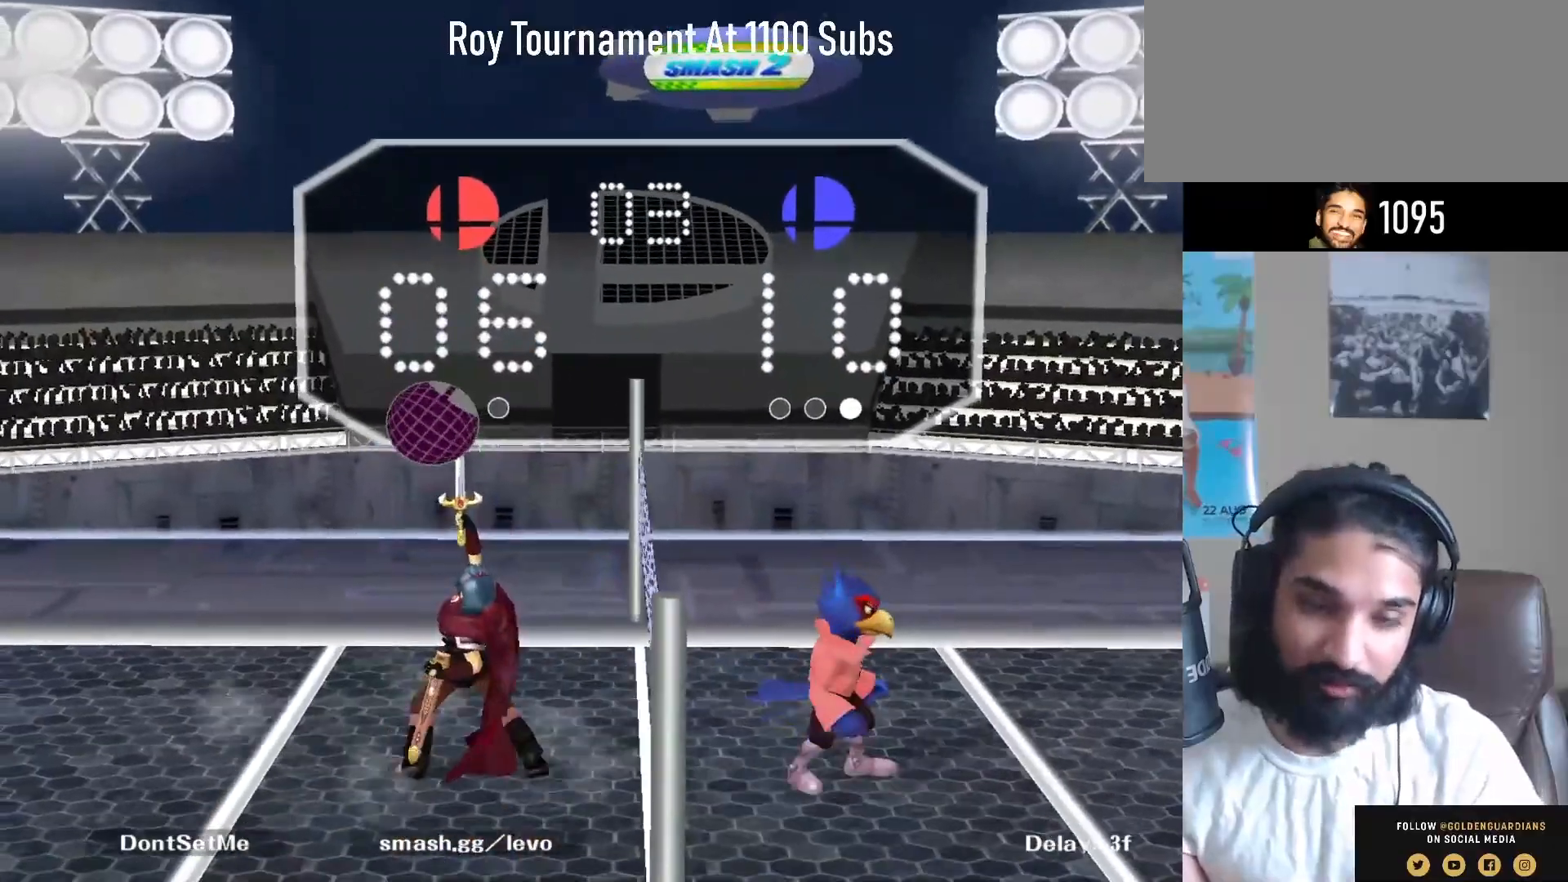
{"buttons": ["Y"], "left_stick": "down-left", "right_stick": "center", "events": [[333, "left_stick", "left"], [467, "Y", "down"], [500, "left_stick", "down-left"]]}
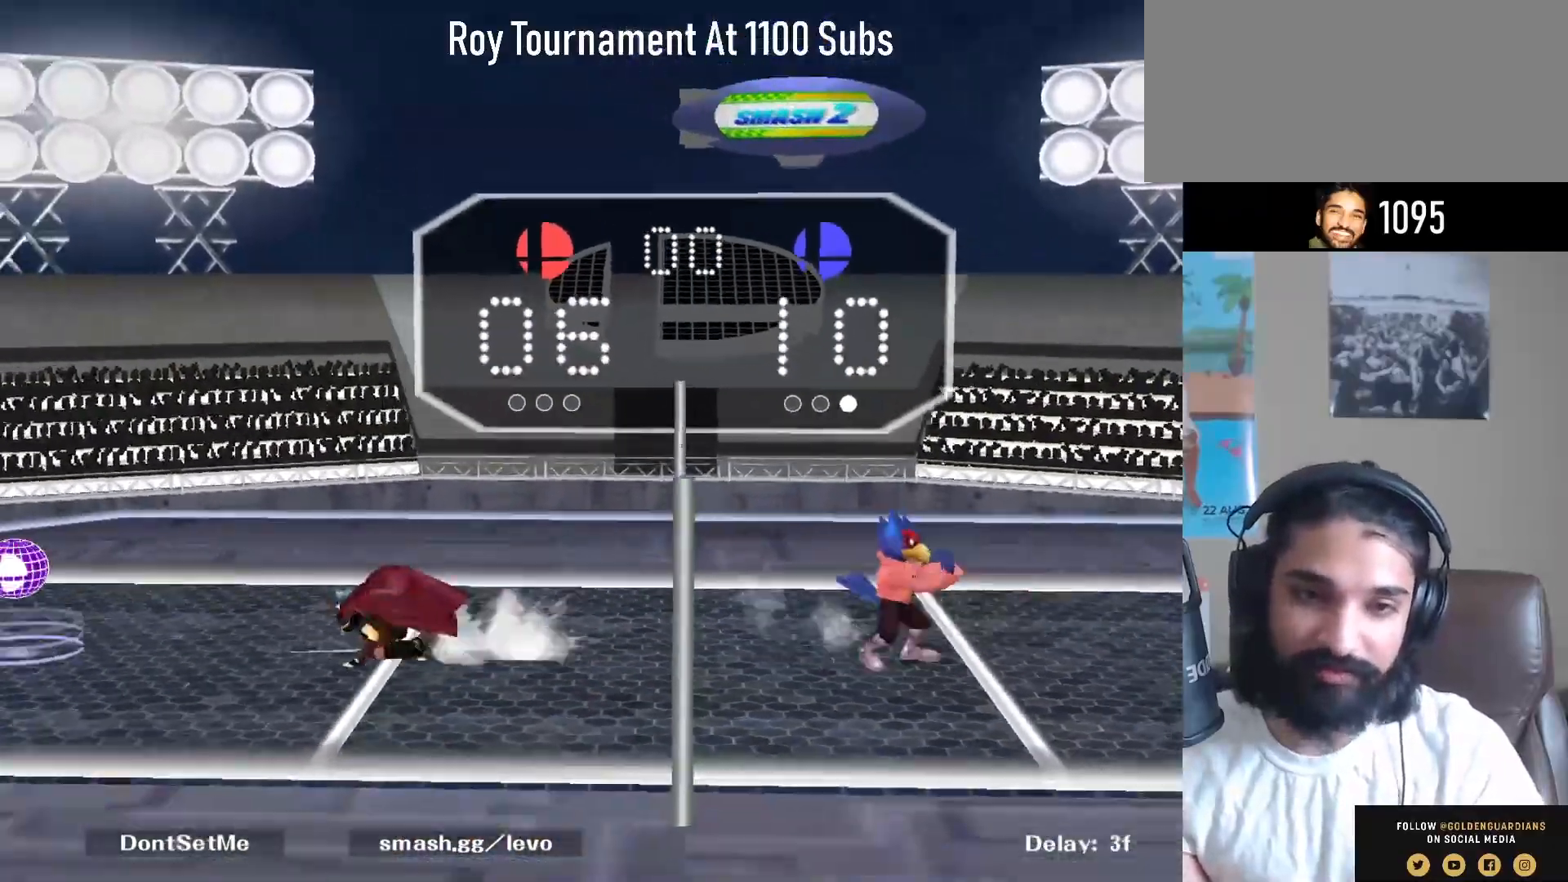
{"buttons": [], "left_stick": "up-right", "right_stick": "center", "events": [[67, "R1", "down"], [167, "Y", "up"], [200, "R1", "up"], [300, "left_stick", "center"], [433, "left_stick", "up-right"]]}
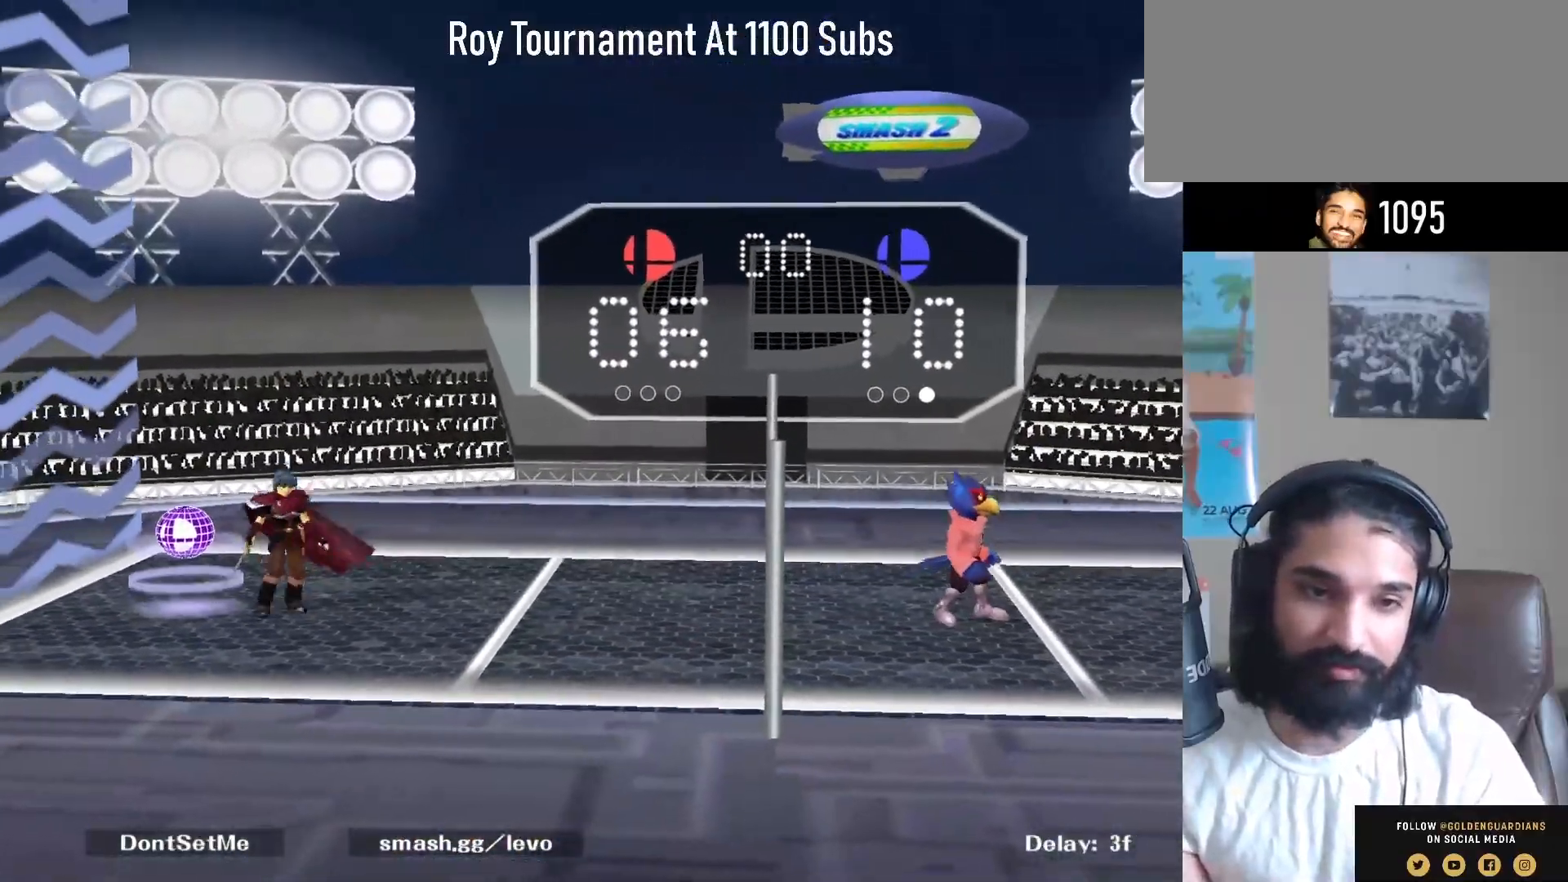
{"buttons": [], "left_stick": "up-left", "right_stick": "center", "events": [[317, "left_stick", "up-left"]]}
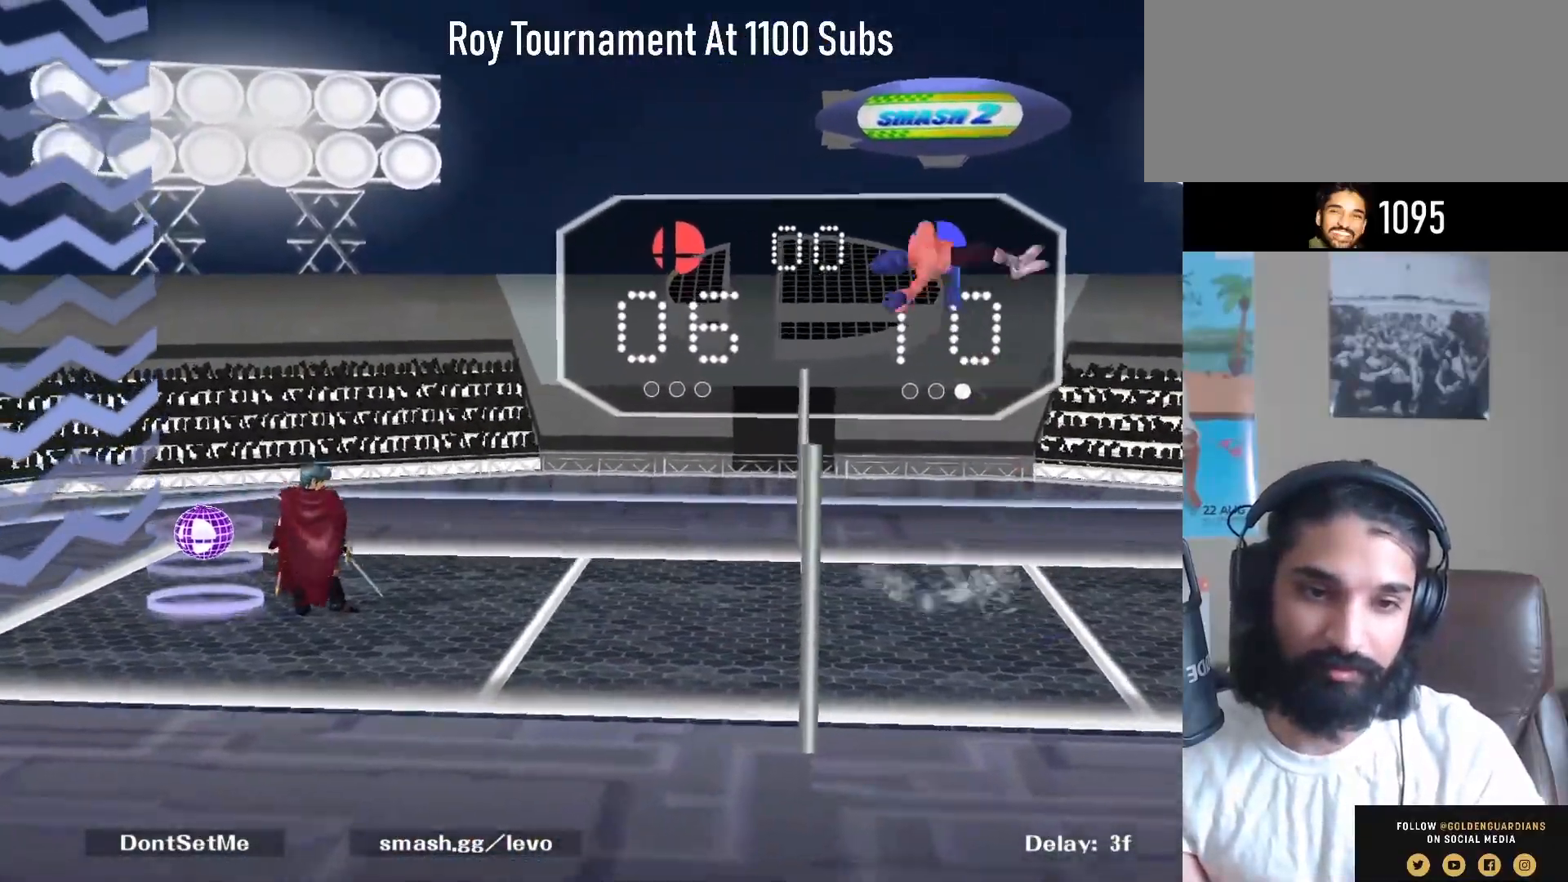
{"buttons": [], "left_stick": "up", "right_stick": "center", "events": [[17, "left_stick", "up"]]}
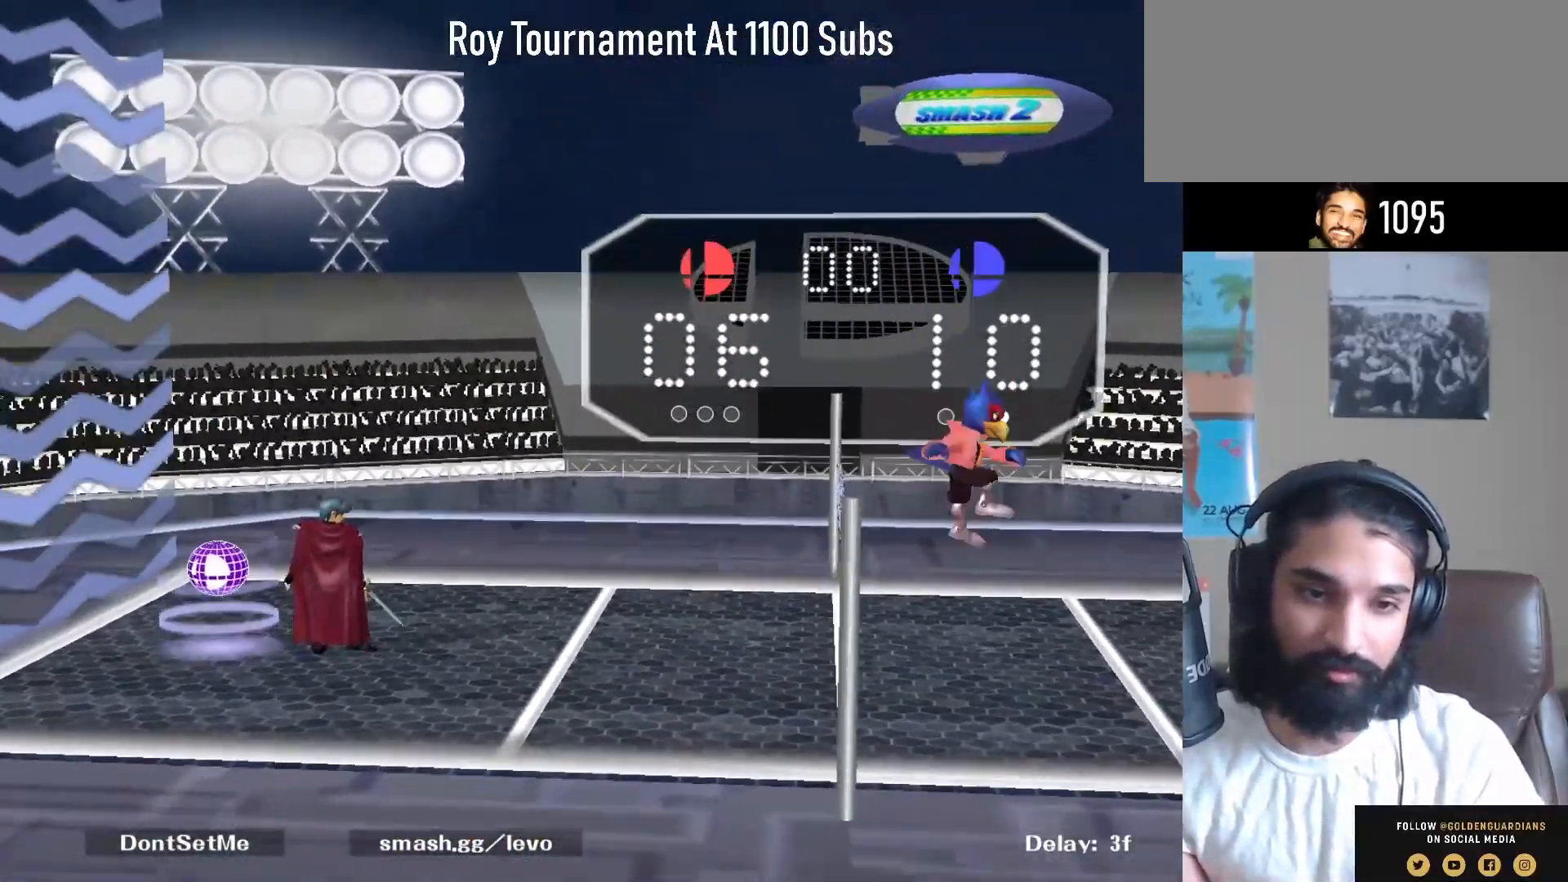
{"buttons": ["A"], "left_stick": "up-left", "right_stick": "center", "events": [[250, "A", "down"], [383, "A", "up"], [433, "left_stick", "up-left"], [450, "A", "down"]]}
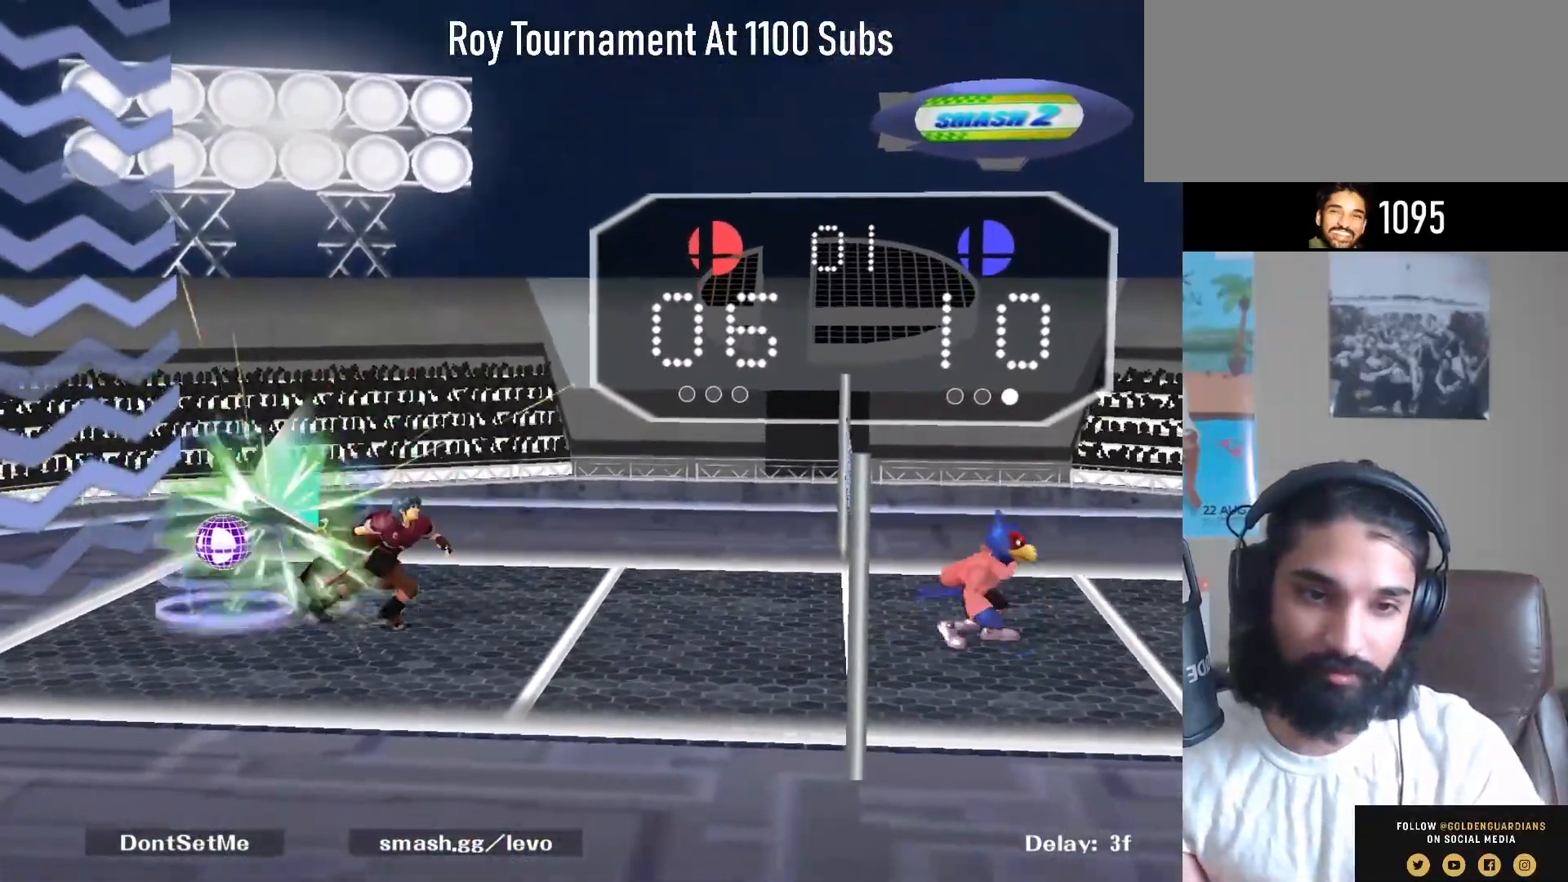
{"buttons": [], "left_stick": "up", "right_stick": "center", "events": [[50, "A", "up"], [417, "left_stick", "up"]]}
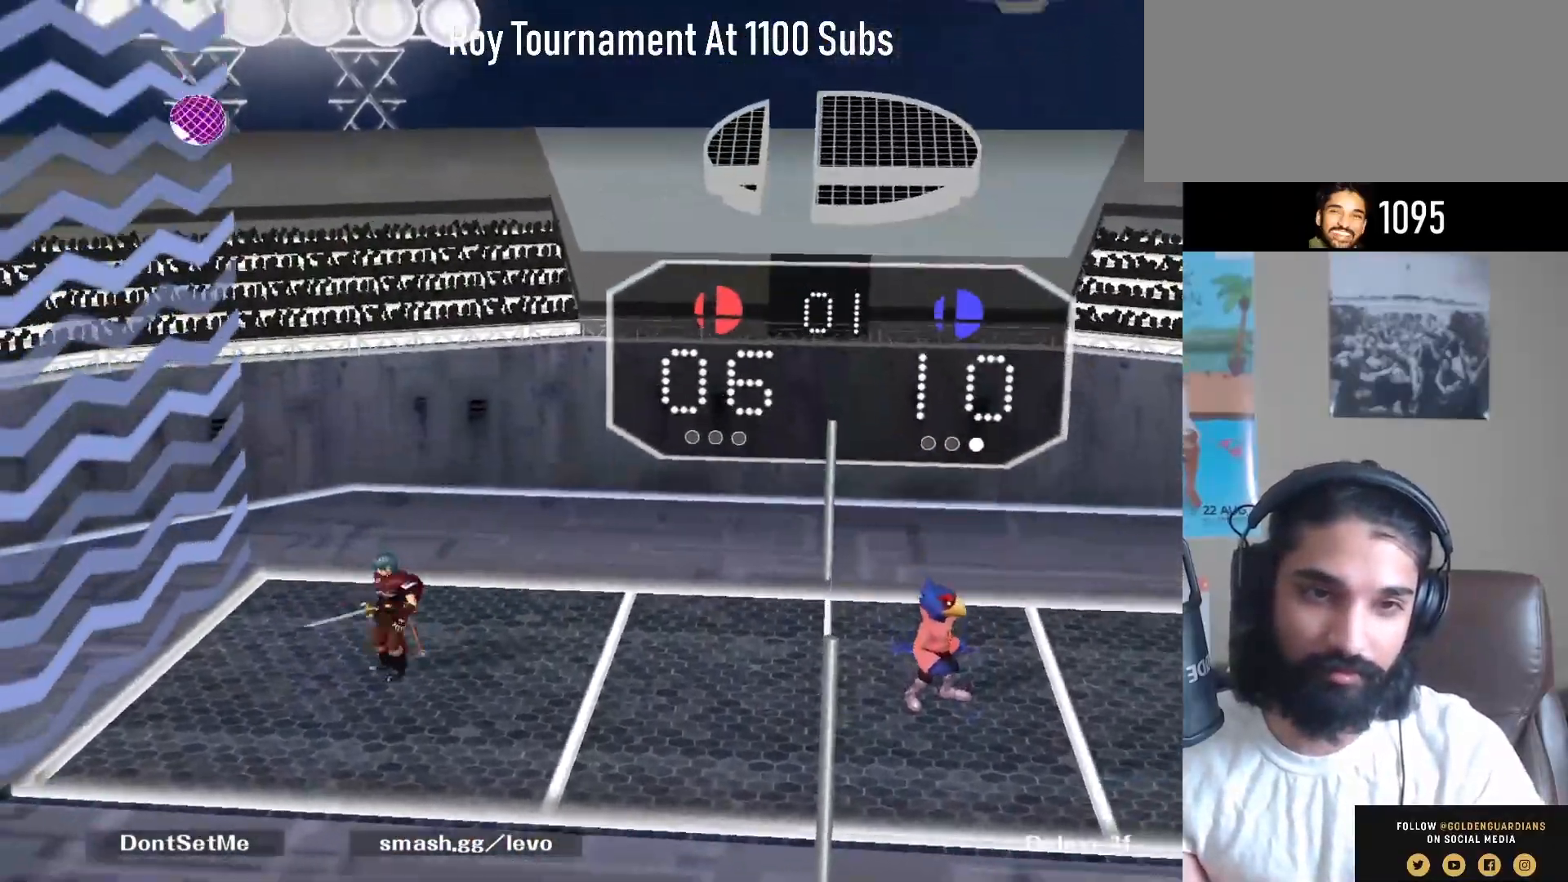
{"buttons": [], "left_stick": "center", "right_stick": "center", "events": [[100, "left_stick", "up-left"], [233, "right_stick", "left"], [283, "left_stick", "center"], [333, "right_stick", "center"]]}
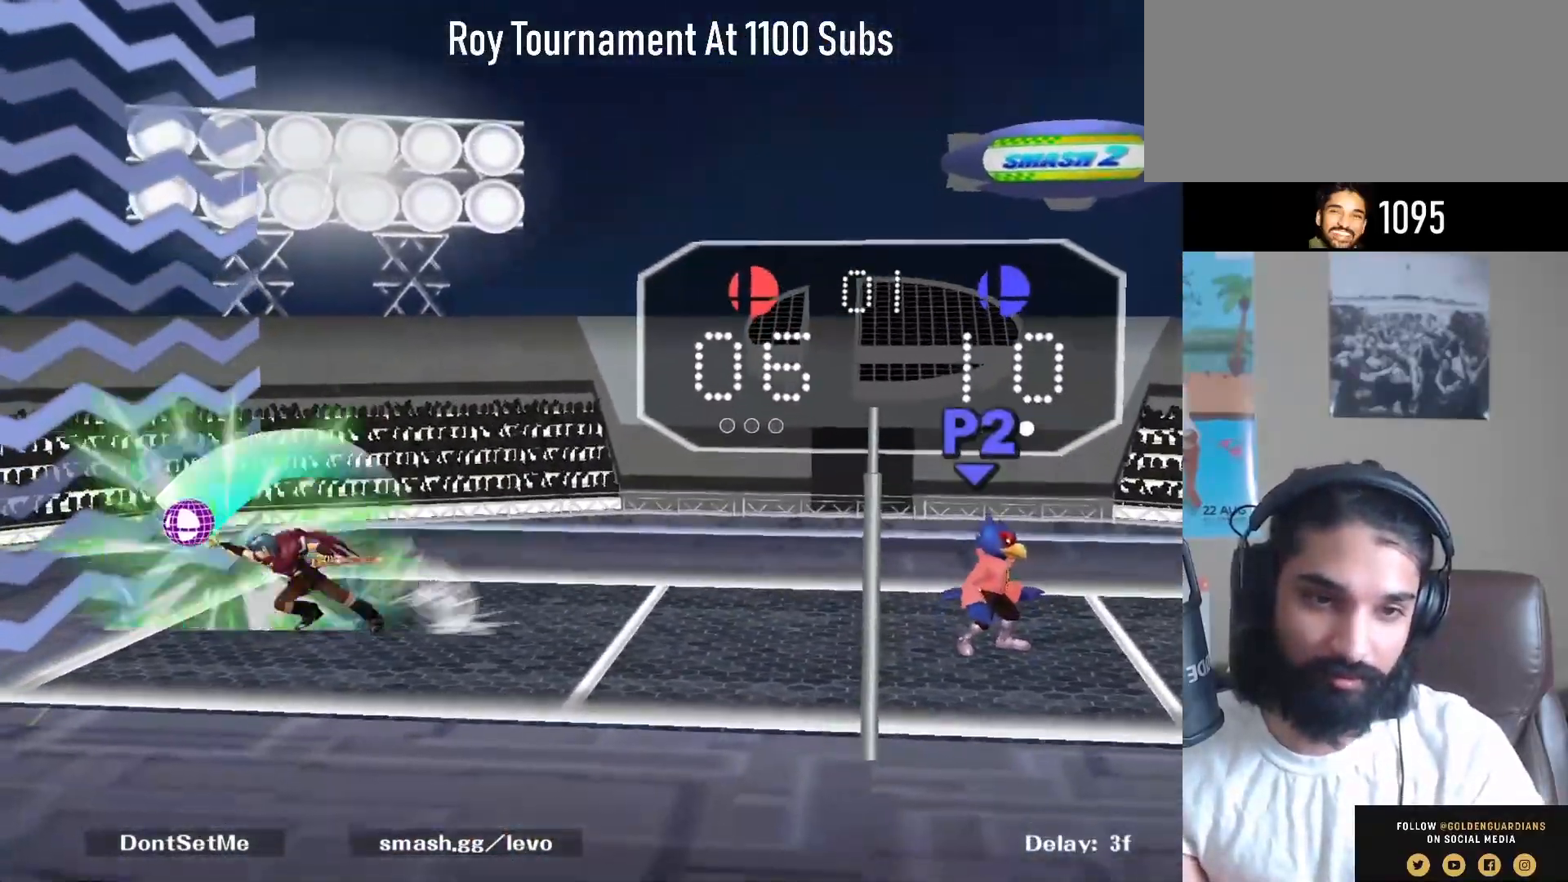
{"buttons": [], "left_stick": "center", "right_stick": "center", "events": []}
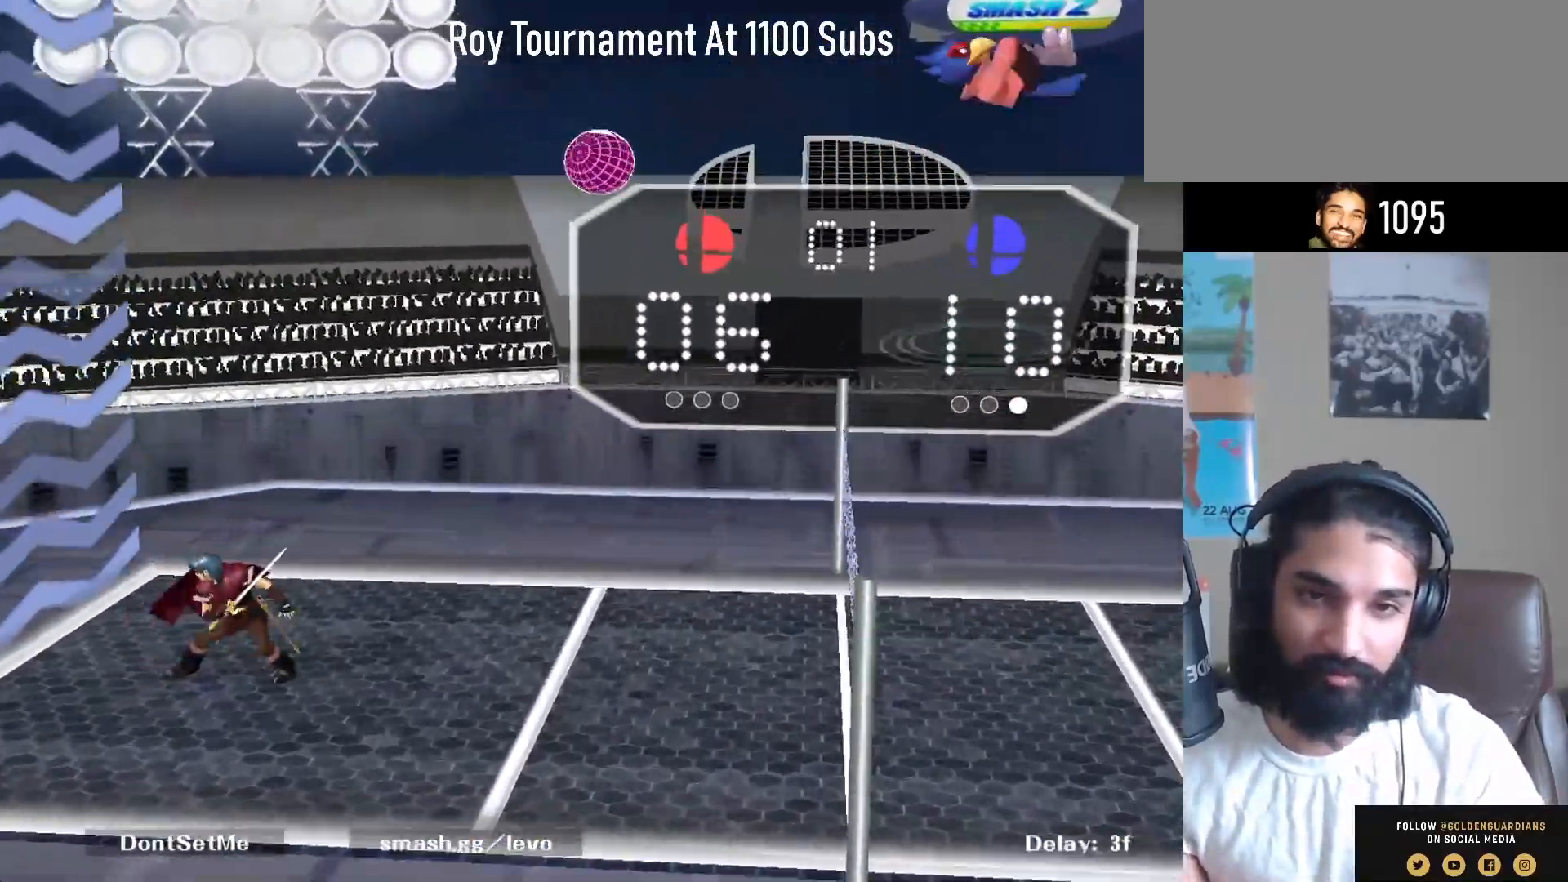
{"buttons": ["A"], "left_stick": "right", "right_stick": "center", "events": [[117, "left_stick", "right"], [367, "Y", "down"], [467, "A", "down"], [483, "Y", "up"]]}
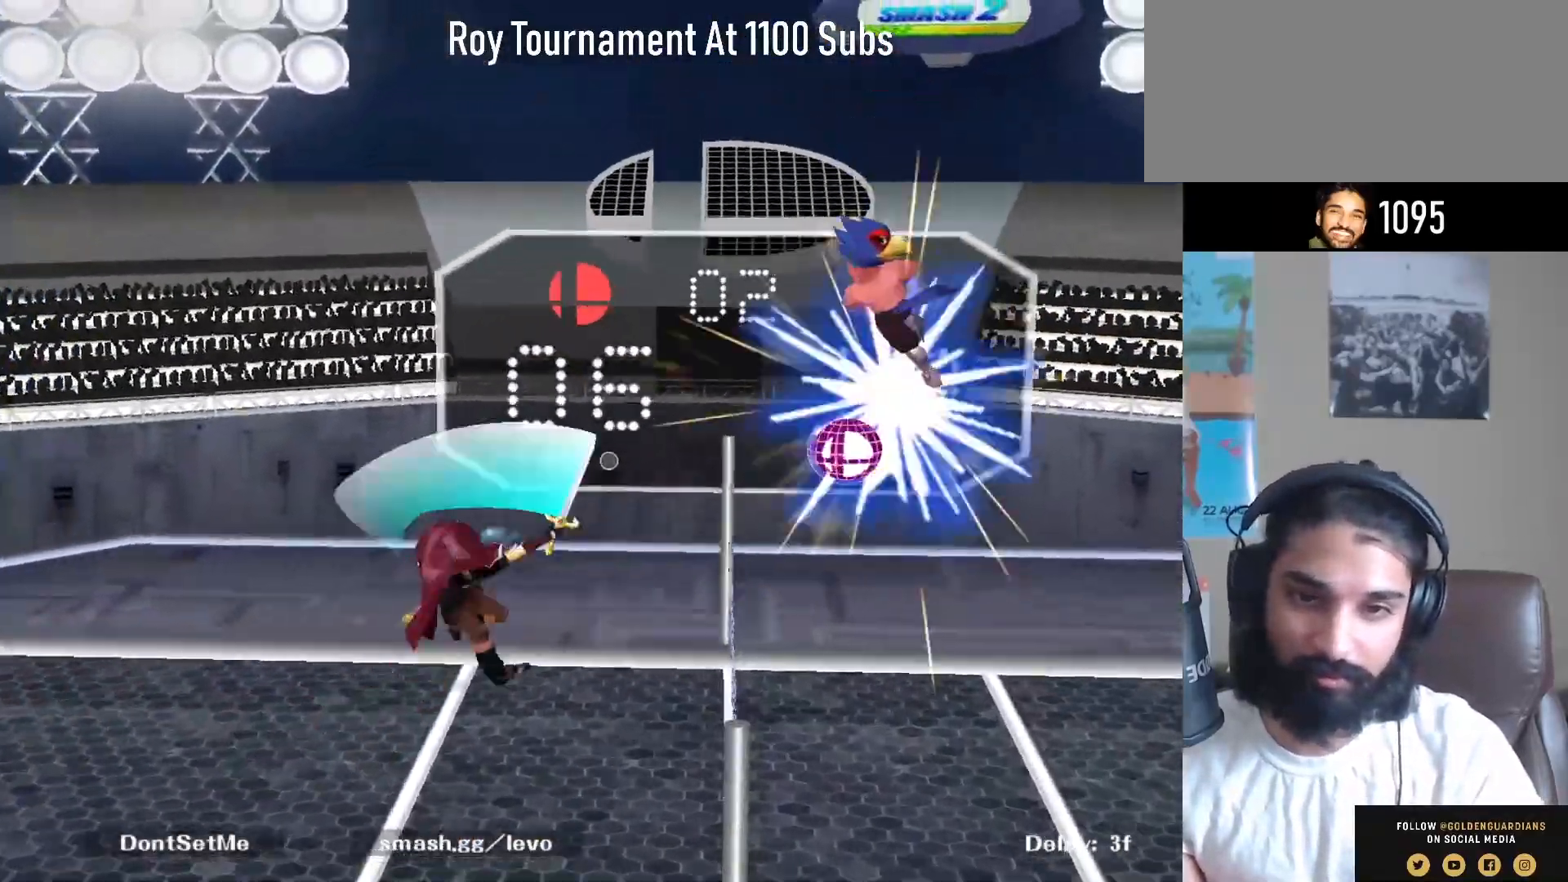
{"buttons": [], "left_stick": "up-left", "right_stick": "center", "events": [[117, "A", "up"], [133, "left_stick", "left"], [267, "left_stick", "up-left"]]}
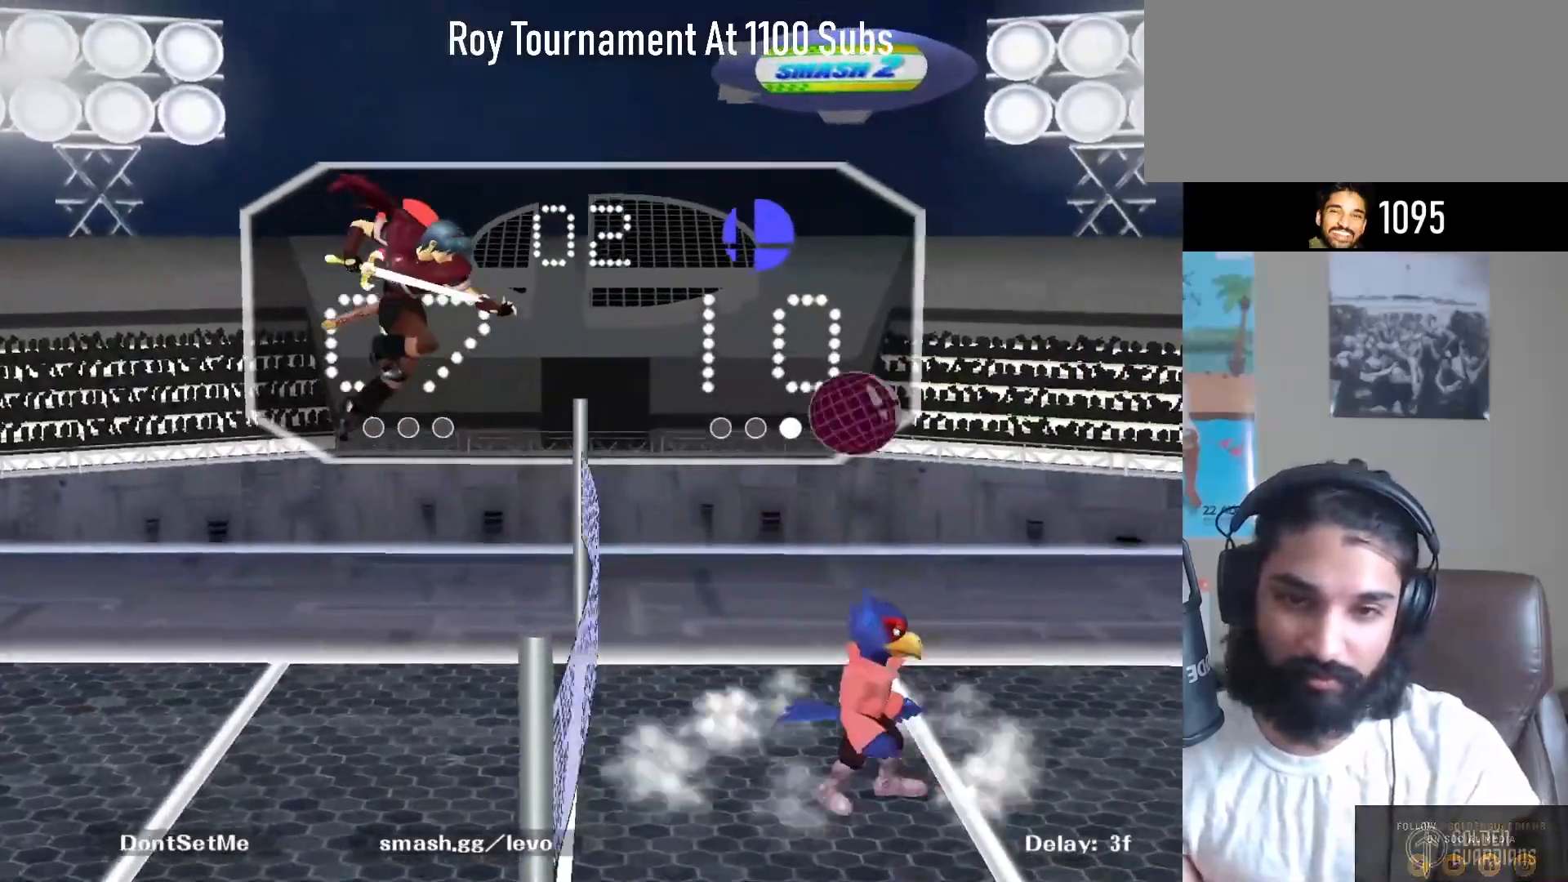
{"buttons": ["Y", "R1"], "left_stick": "down-left", "right_stick": "center", "events": [[67, "left_stick", "down"], [267, "left_stick", "center"], [417, "Y", "down"], [450, "left_stick", "down-left"], [500, "R1", "down"]]}
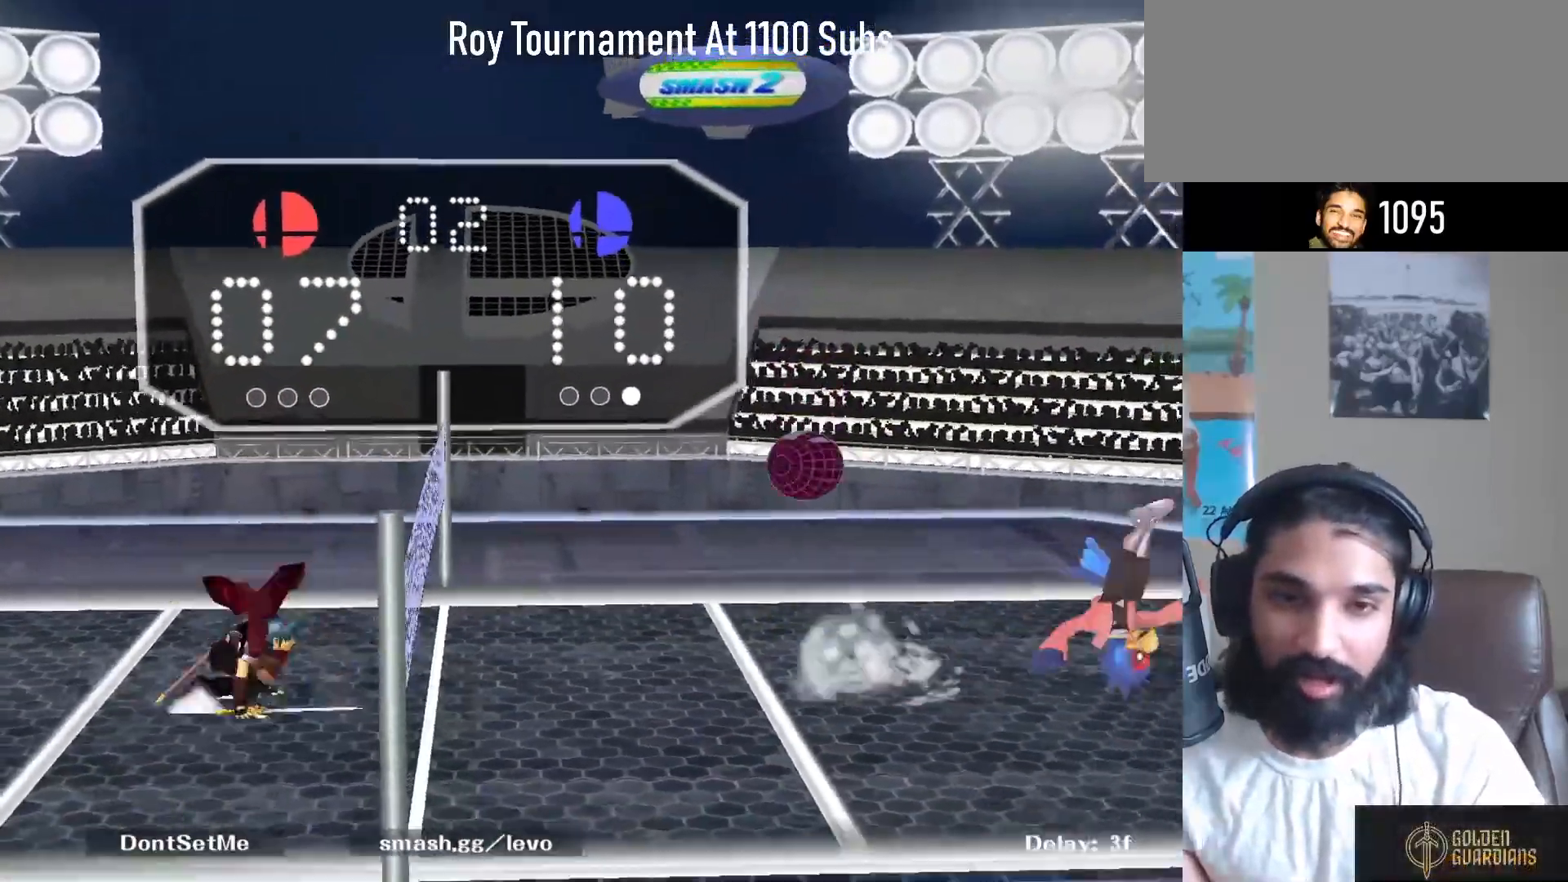
{"buttons": [], "left_stick": "center", "right_stick": "center", "events": [[50, "Y", "up"], [100, "R1", "up"], [117, "left_stick", "center"], [217, "Y", "down"], [233, "left_stick", "down-left"], [283, "R1", "down"], [367, "Y", "up"], [417, "left_stick", "center"], [433, "R1", "up"]]}
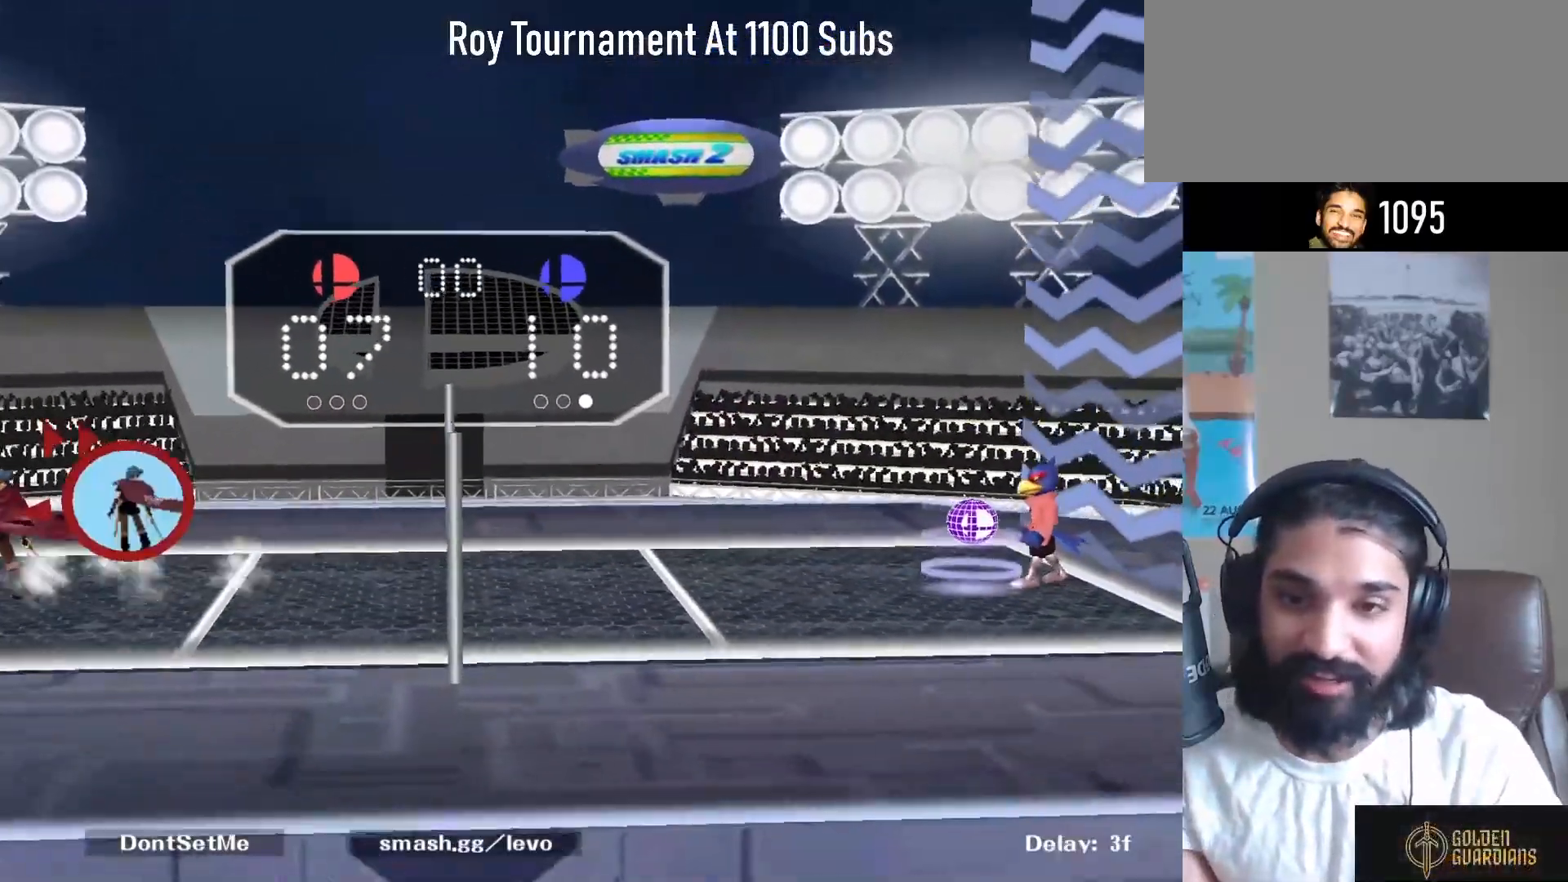
{"buttons": [], "left_stick": "right", "right_stick": "center", "events": [[50, "left_stick", "up-right"], [167, "left_stick", "right"]]}
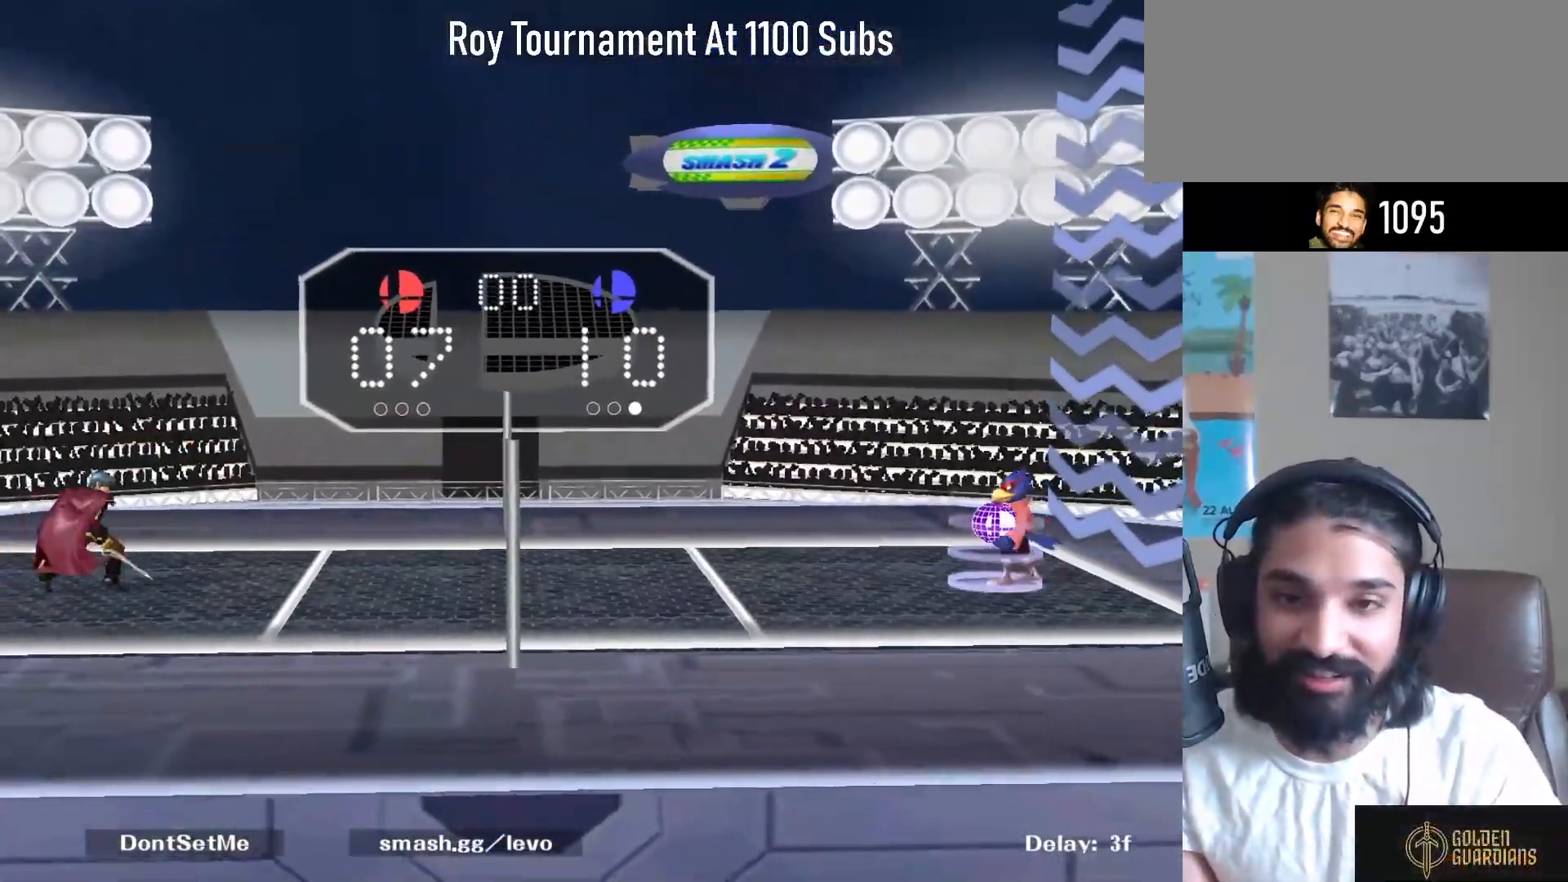
{"buttons": [], "left_stick": "center", "right_stick": "center", "events": [[417, "left_stick", "center"]]}
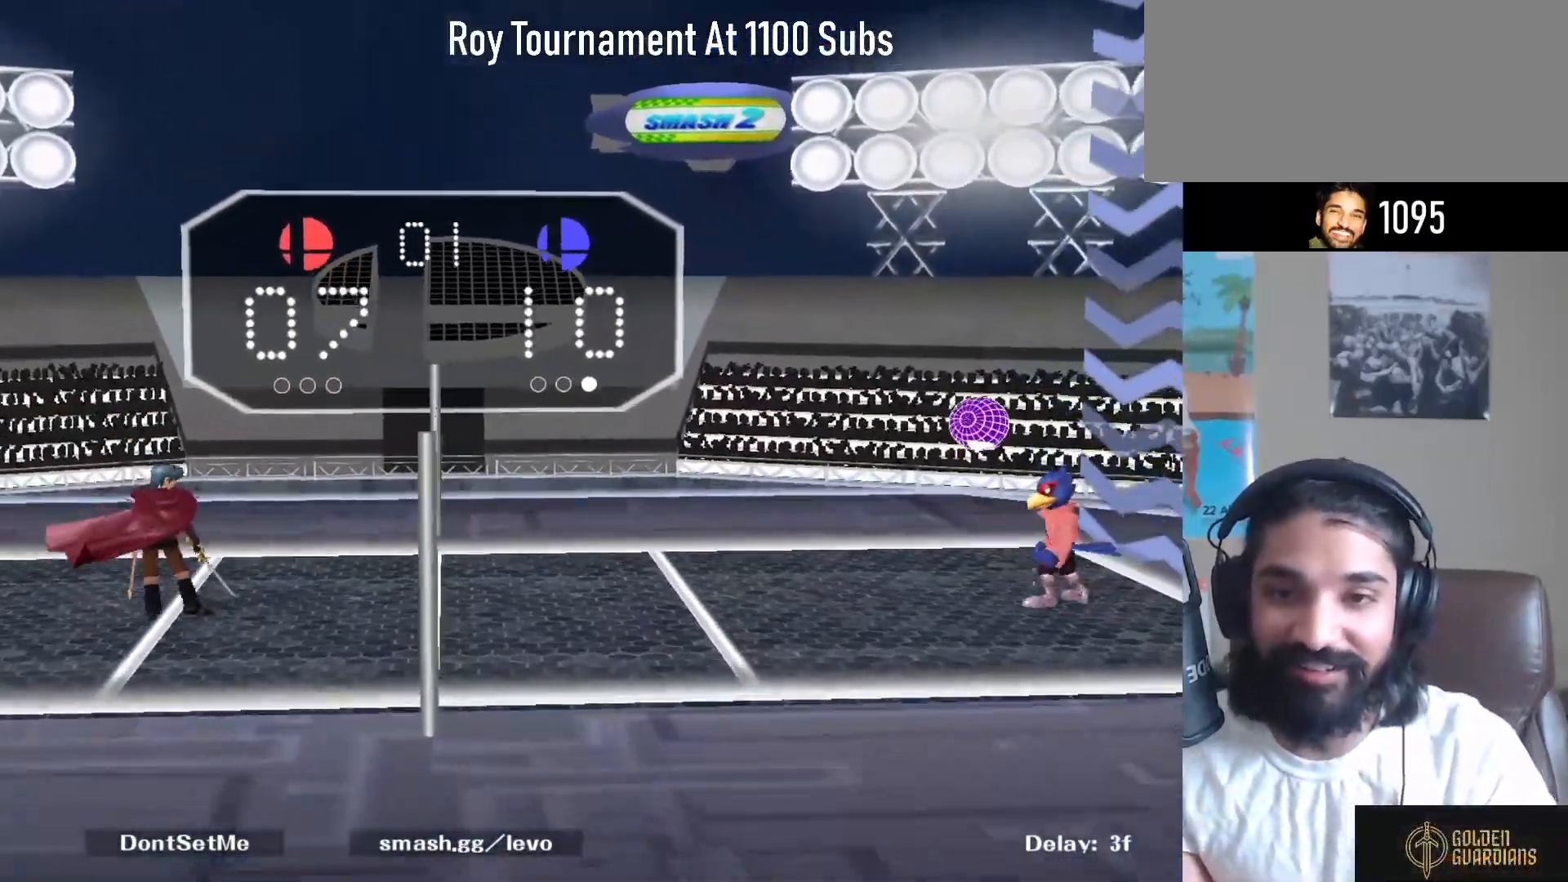
{"buttons": [], "left_stick": "center", "right_stick": "center", "events": []}
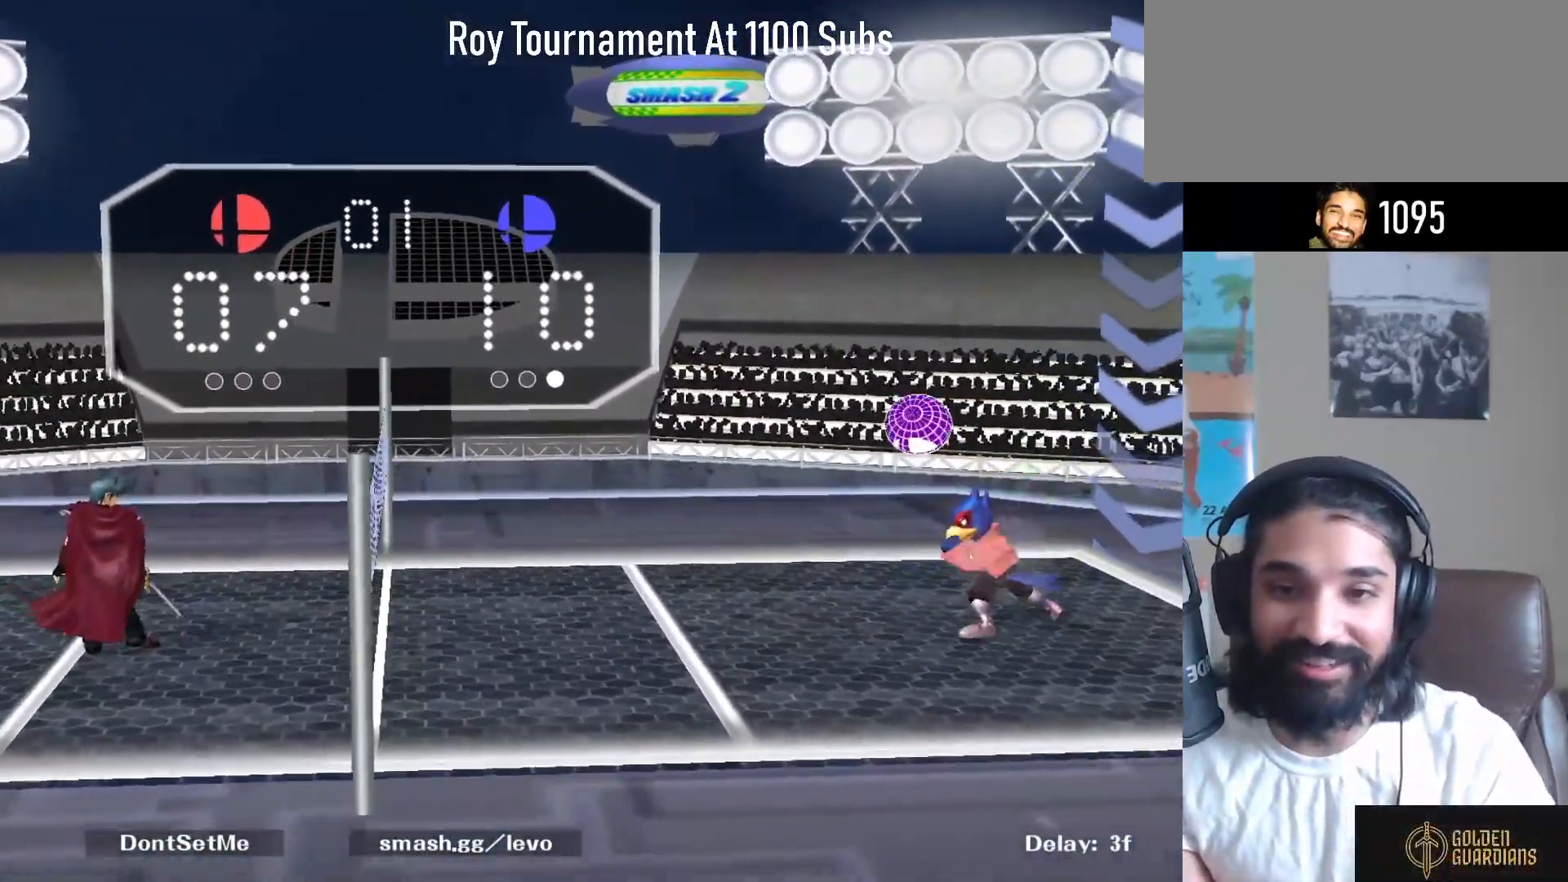
{"buttons": ["Y", "R1"], "left_stick": "down-left", "right_stick": "center", "events": [[383, "Y", "down"], [417, "left_stick", "down-left"], [450, "R1", "down"]]}
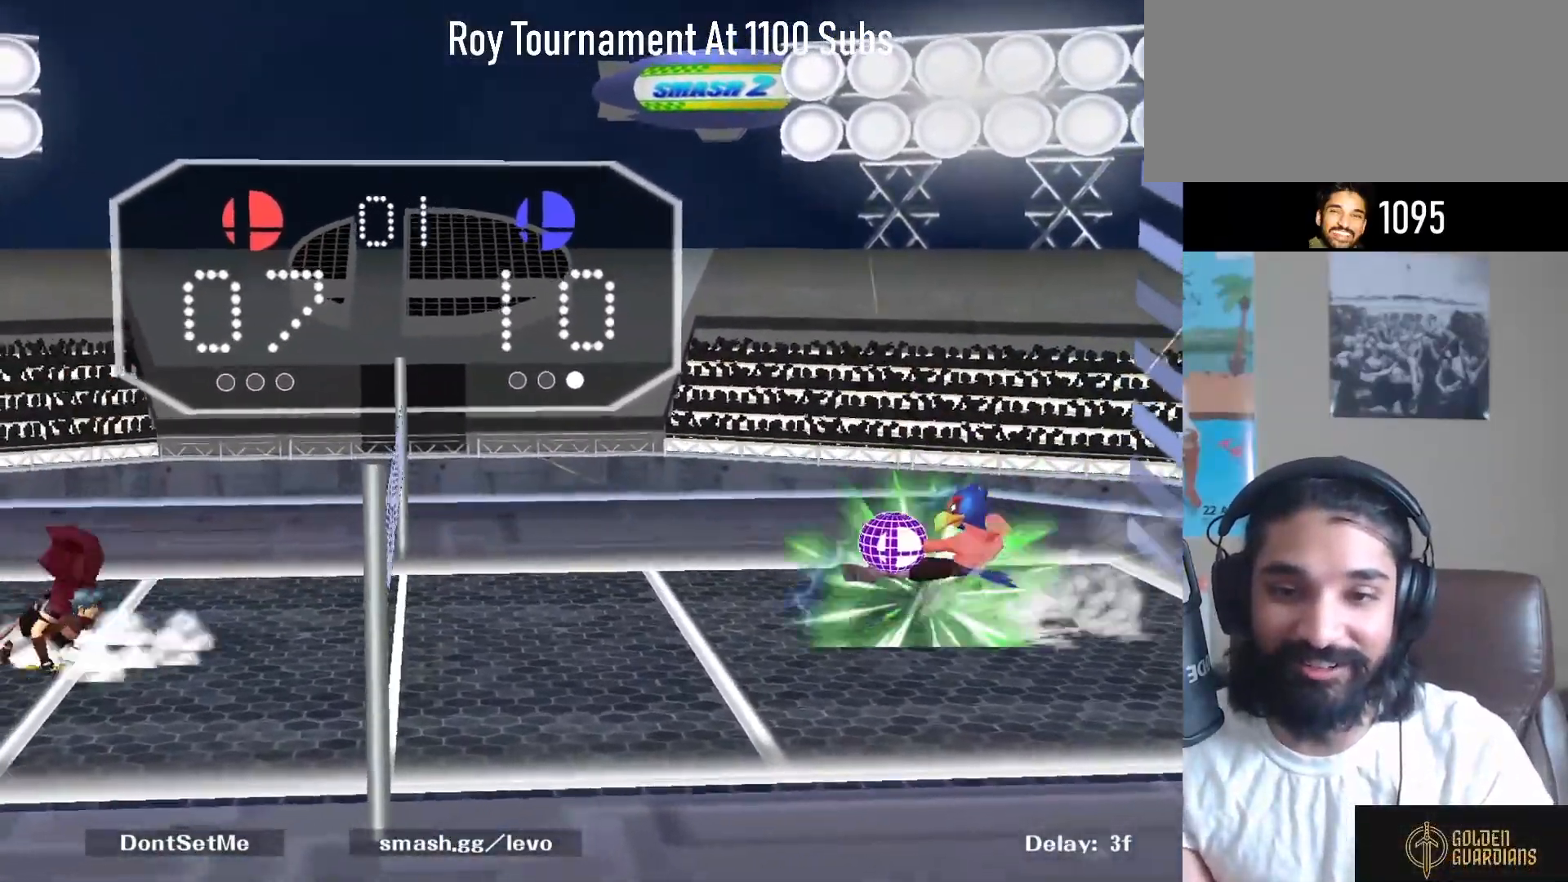
{"buttons": [], "left_stick": "right", "right_stick": "center", "events": [[50, "Y", "up"], [67, "left_stick", "center"], [83, "R1", "up"], [183, "left_stick", "right"], [383, "left_stick", "center"], [500, "left_stick", "right"]]}
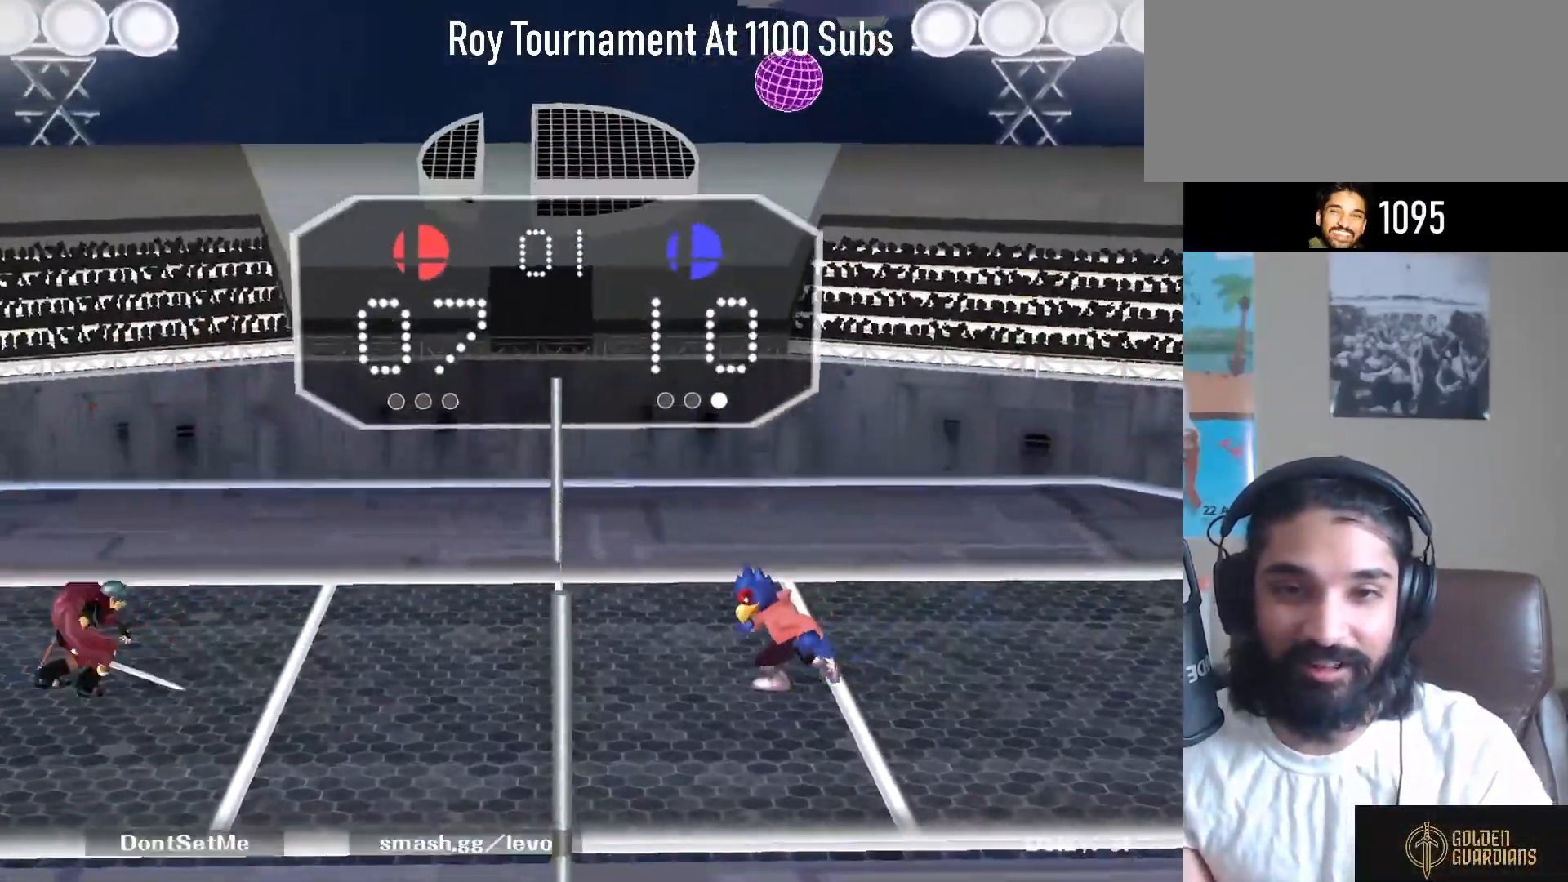
{"buttons": [], "left_stick": "left", "right_stick": "center", "events": [[83, "Y", "down"], [233, "Y", "up"], [250, "left_stick", "left"], [300, "Y", "down"], [450, "Y", "up"]]}
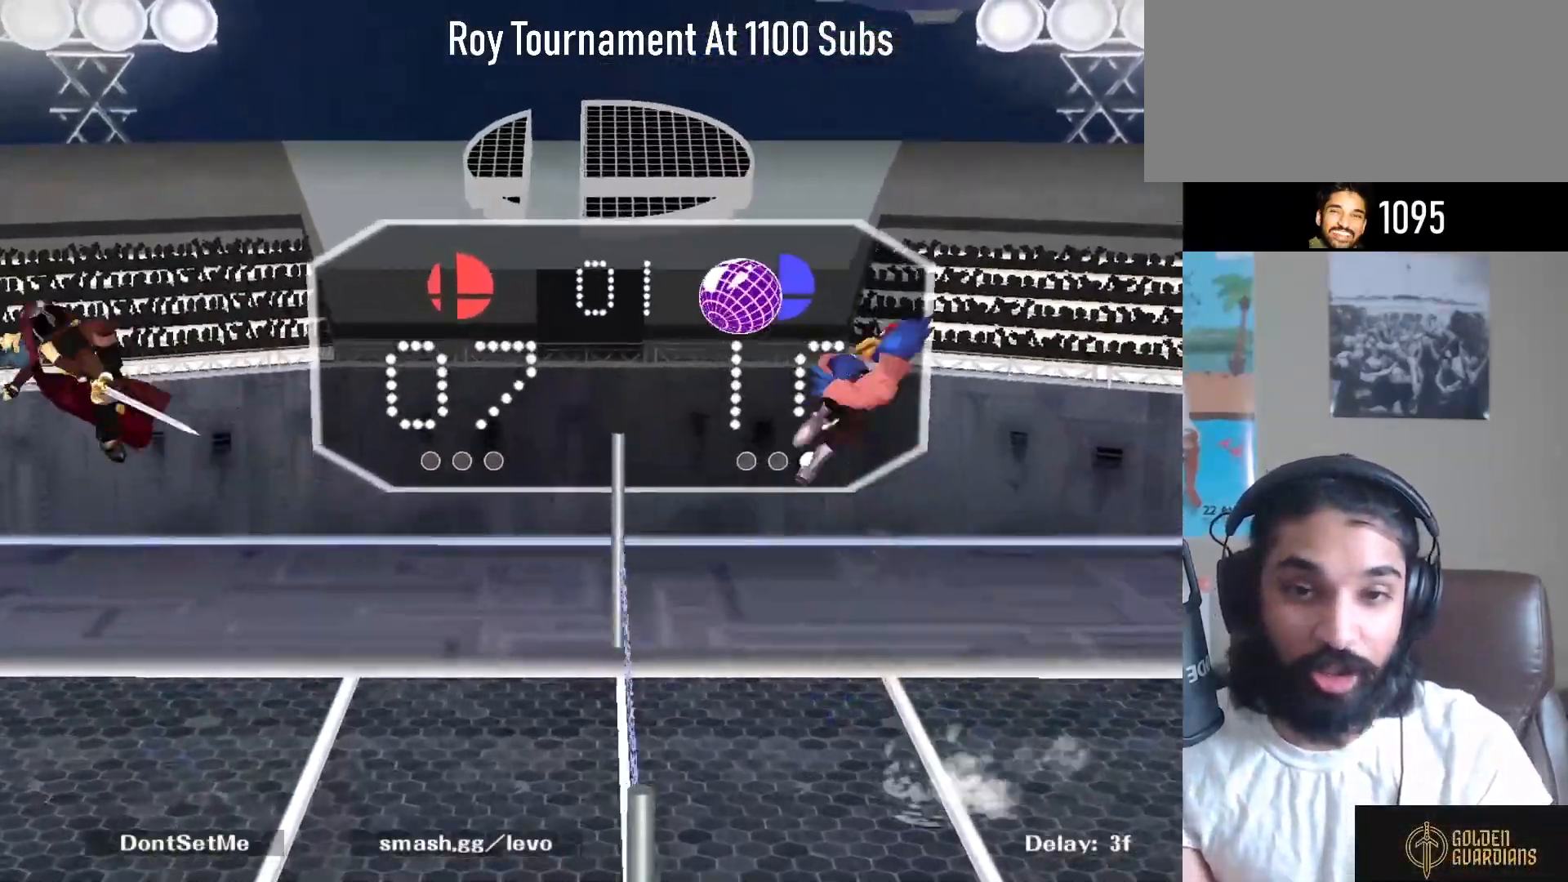
{"buttons": [], "left_stick": "down-left", "right_stick": "center", "events": [[117, "left_stick", "up-right"], [283, "left_stick", "down"], [400, "left_stick", "down-left"]]}
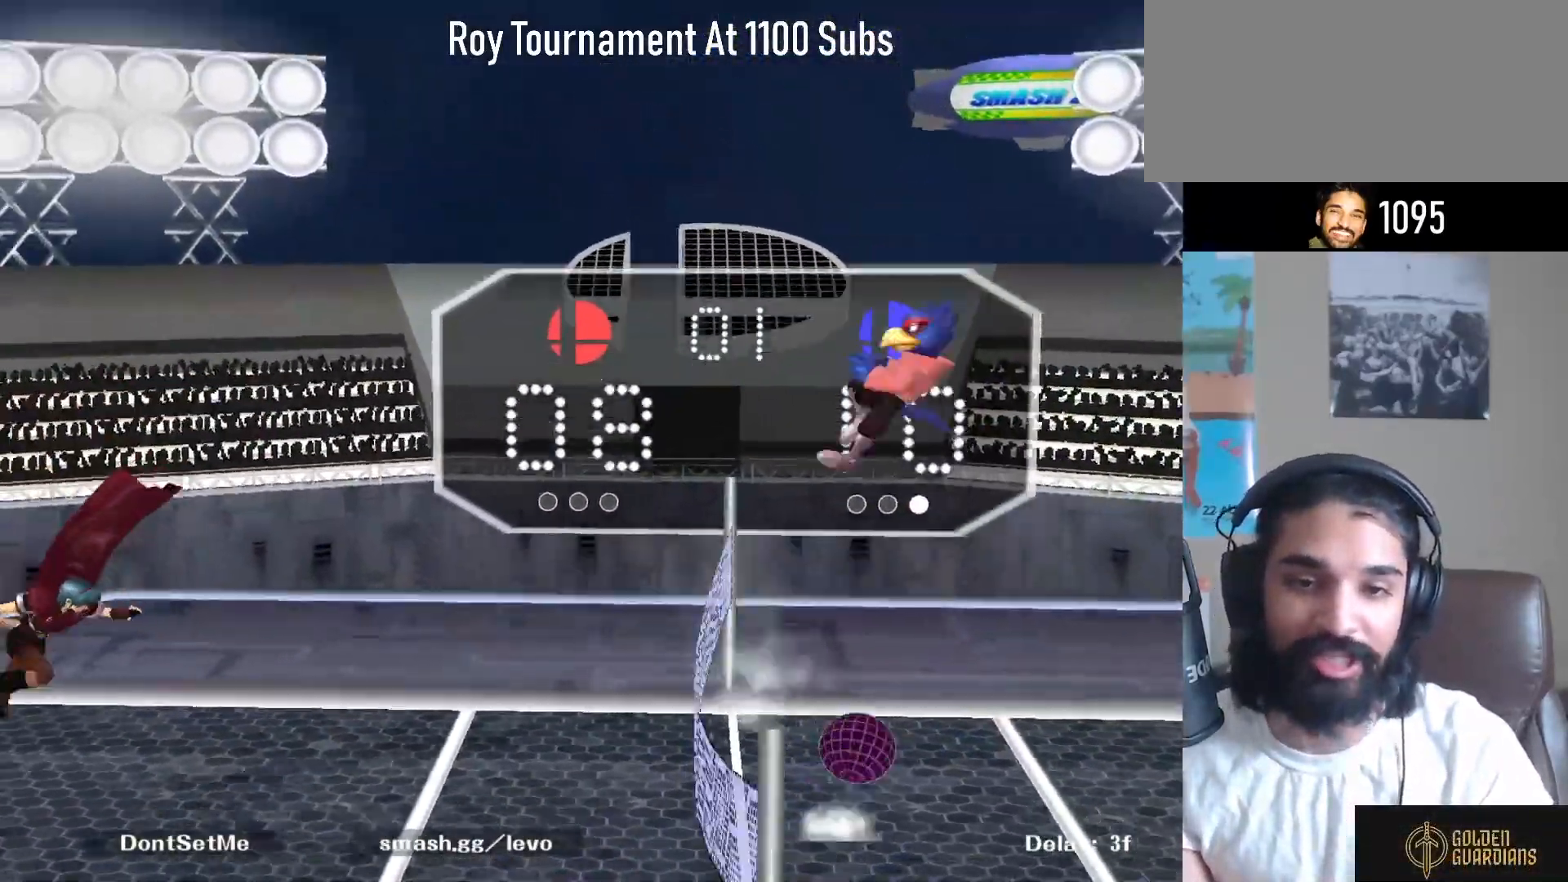
{"buttons": [], "left_stick": "center", "right_stick": "center", "events": [[50, "left_stick", "center"]]}
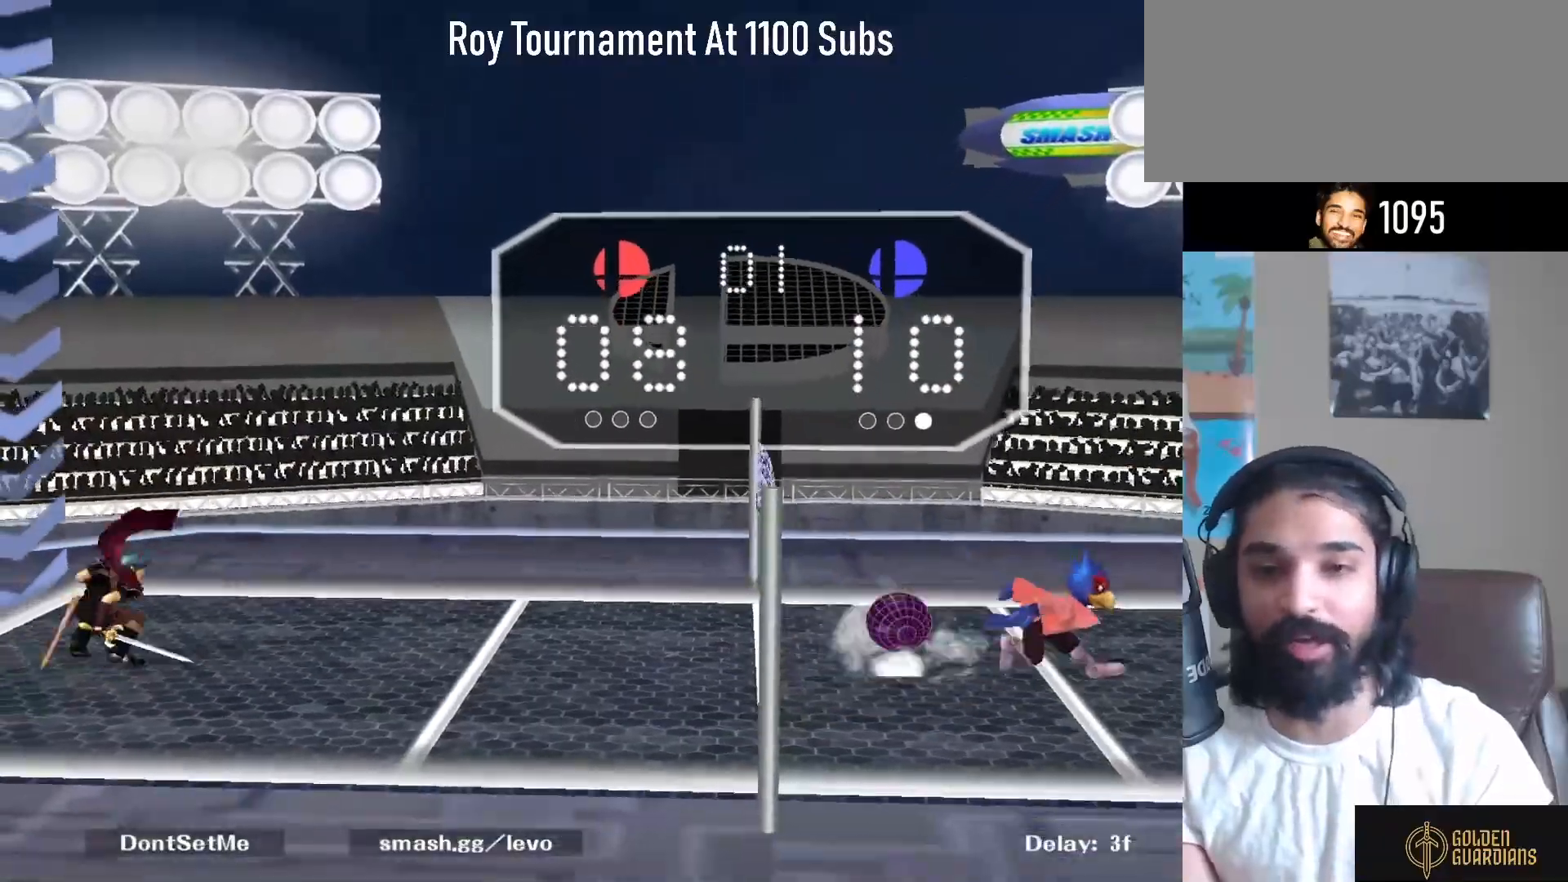
{"buttons": [], "left_stick": "center", "right_stick": "center", "events": [[83, "Y", "down"], [83, "left_stick", "down-right"], [133, "R1", "down"], [233, "Y", "up"], [283, "R1", "up"], [333, "left_stick", "center"]]}
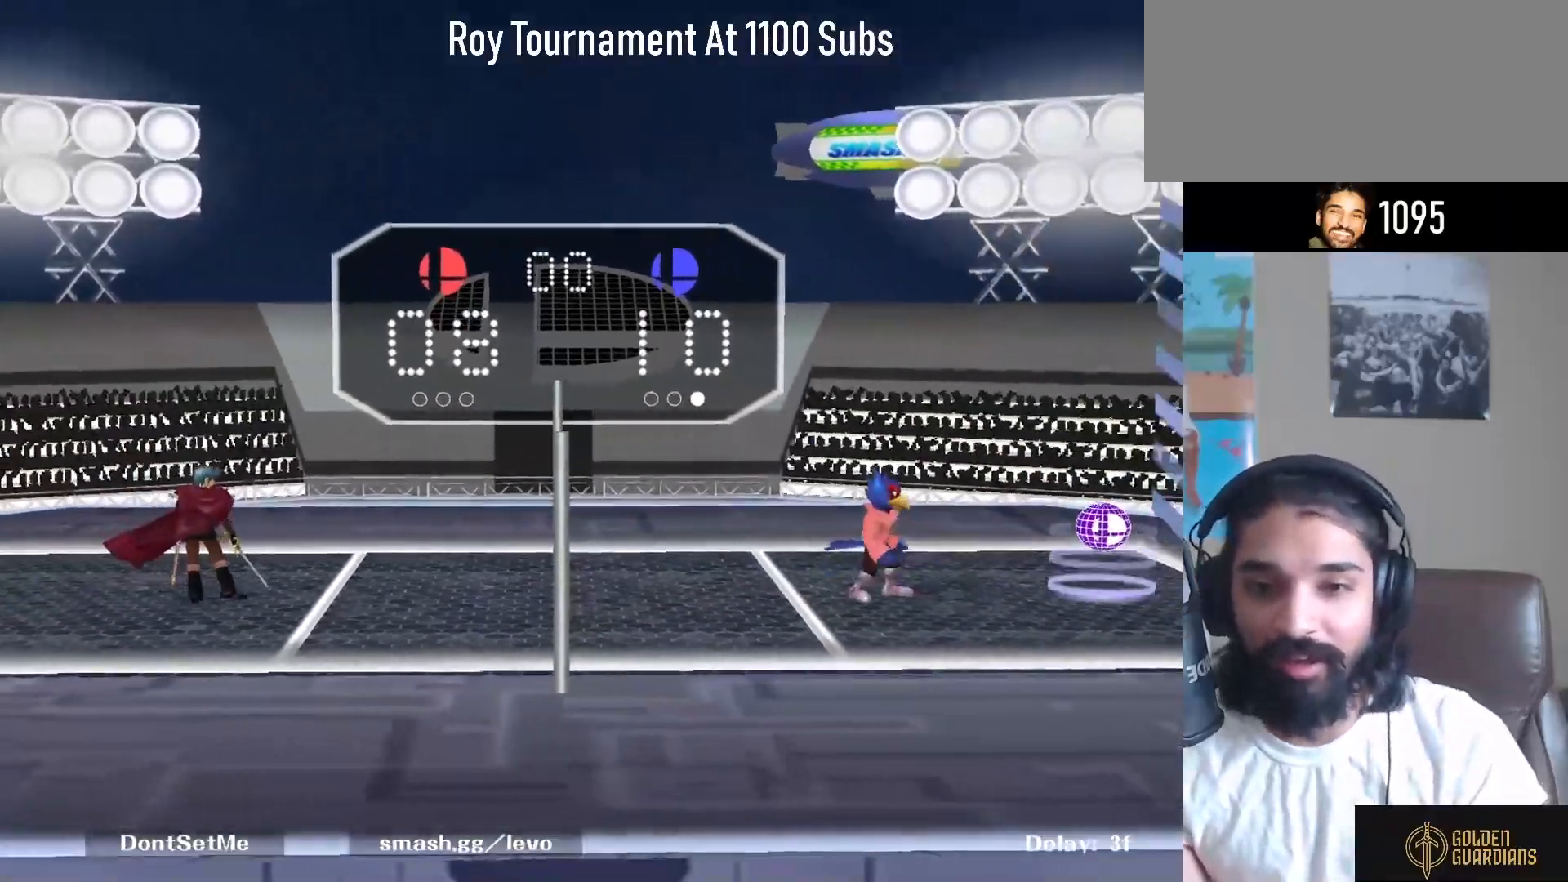
{"buttons": [], "left_stick": "center", "right_stick": "center", "events": []}
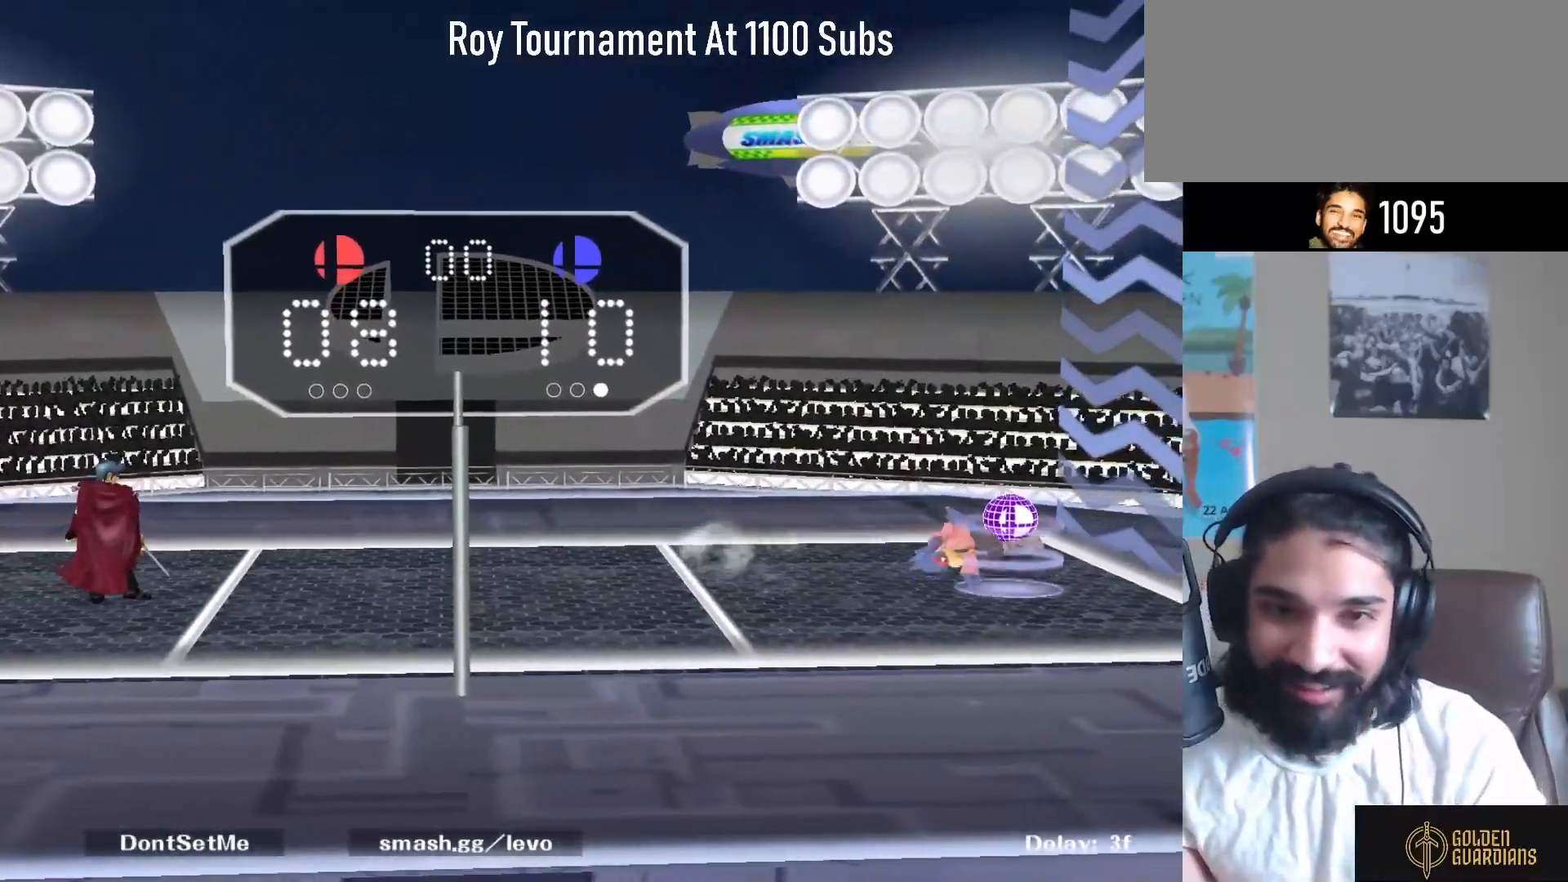
{"buttons": [], "left_stick": "right", "right_stick": "center", "events": [[17, "left_stick", "right"]]}
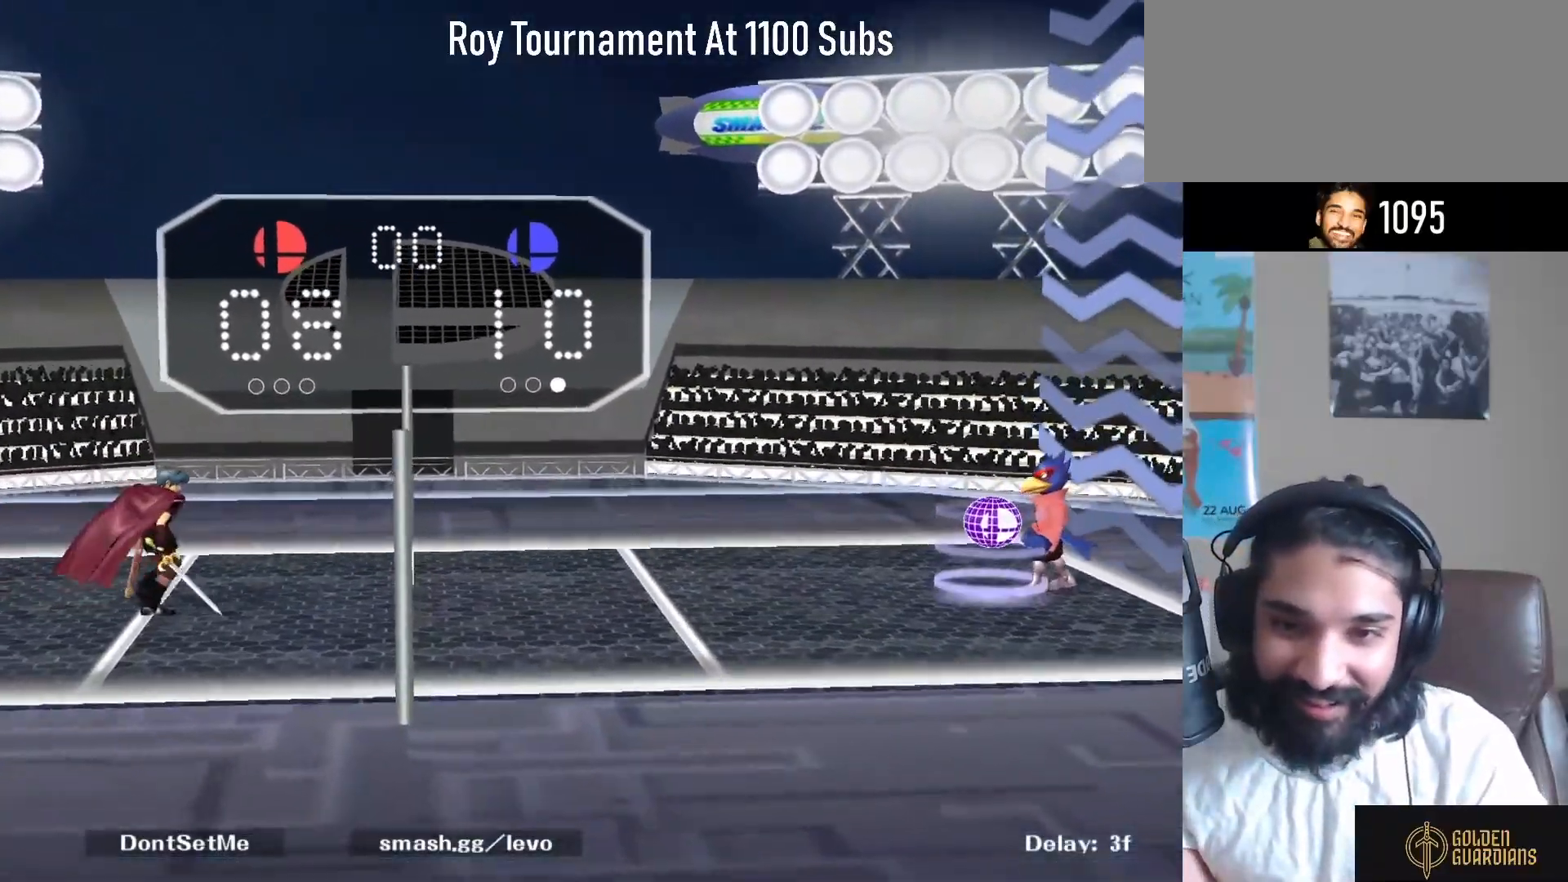
{"buttons": [], "left_stick": "center", "right_stick": "center", "events": [[100, "left_stick", "center"]]}